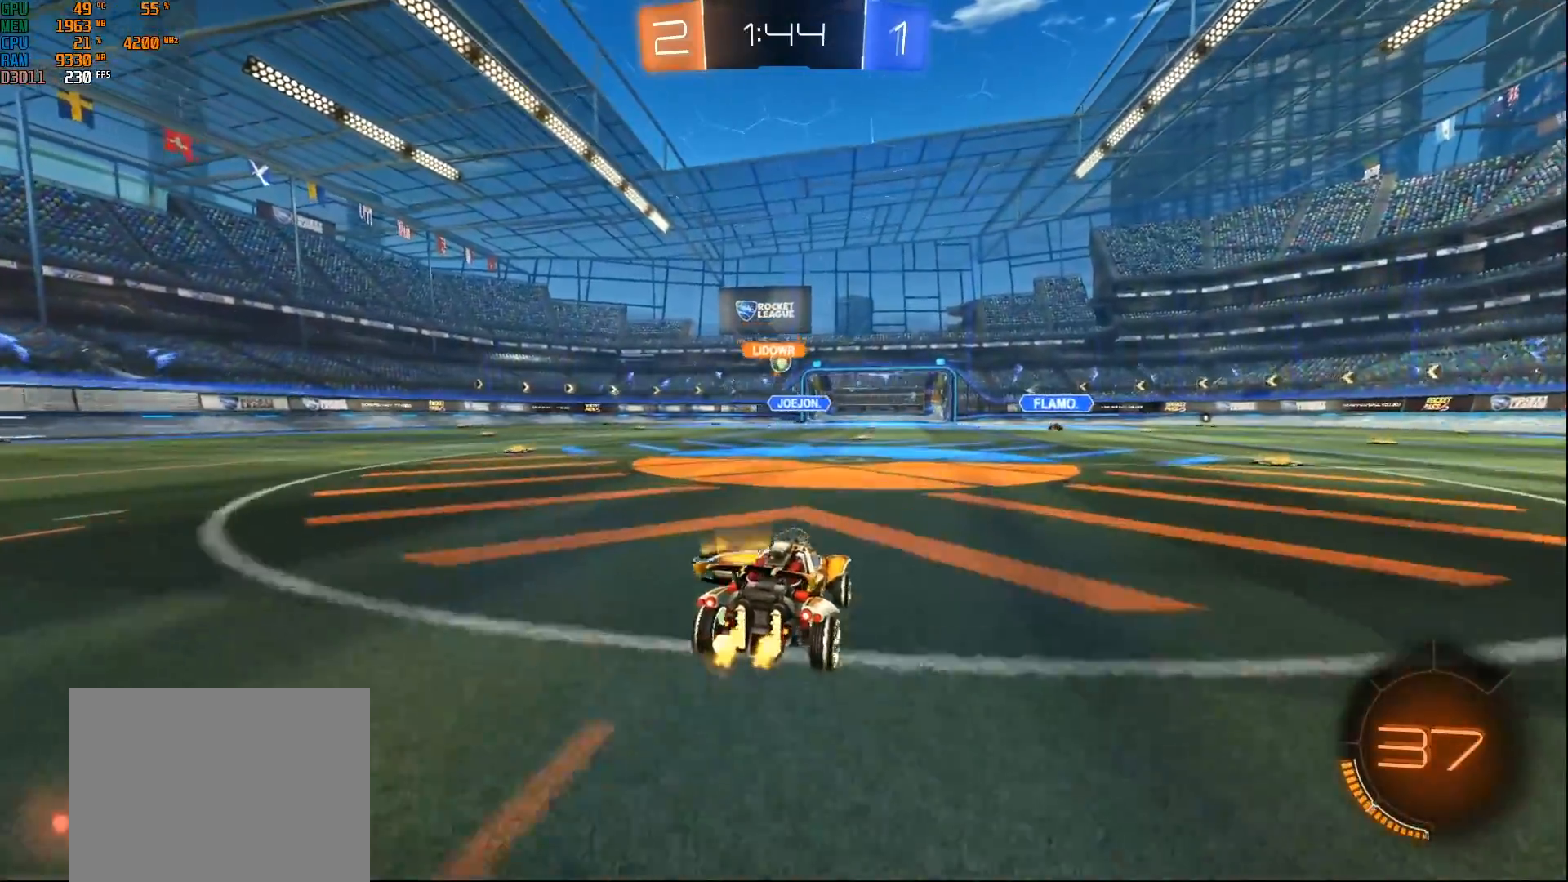
Gameplay with a controller (Xbox layout); each line is a JSON object with the inputs held at the frame after it. "events" lists button and stick changes between this image and that frame as [ms after this image, input, new state], when the widget could be followed in between.
{"buttons": ["R2"], "left_stick": "center", "right_stick": "center", "events": [[67, "left_stick", "down-left"], [150, "left_stick", "center"]]}
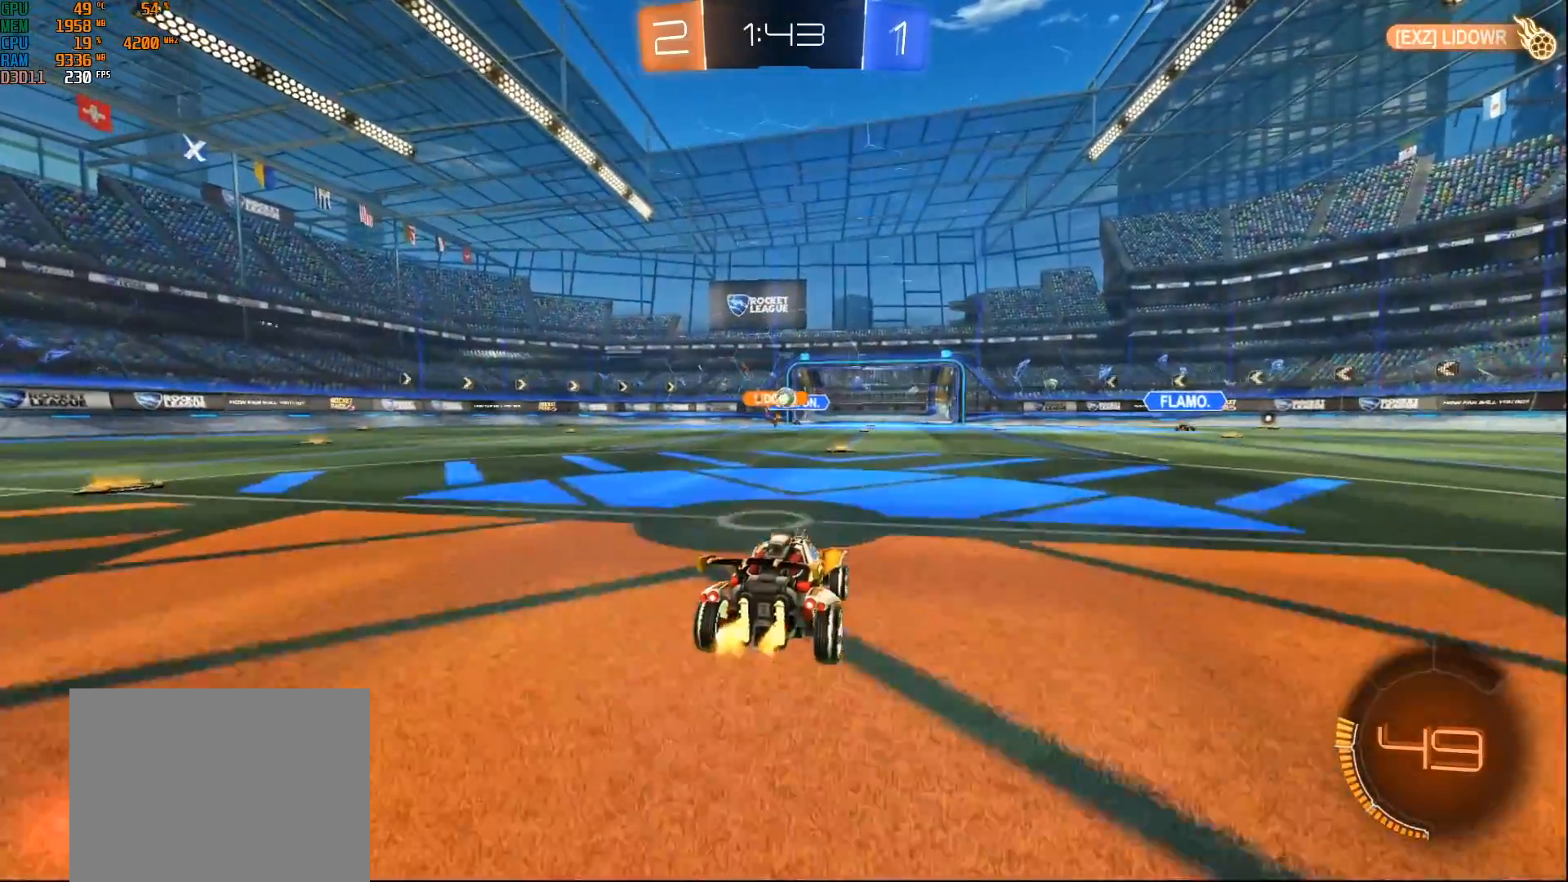
{"buttons": ["R2"], "left_stick": "center", "right_stick": "center", "events": [[317, "left_stick", "left"], [467, "left_stick", "center"]]}
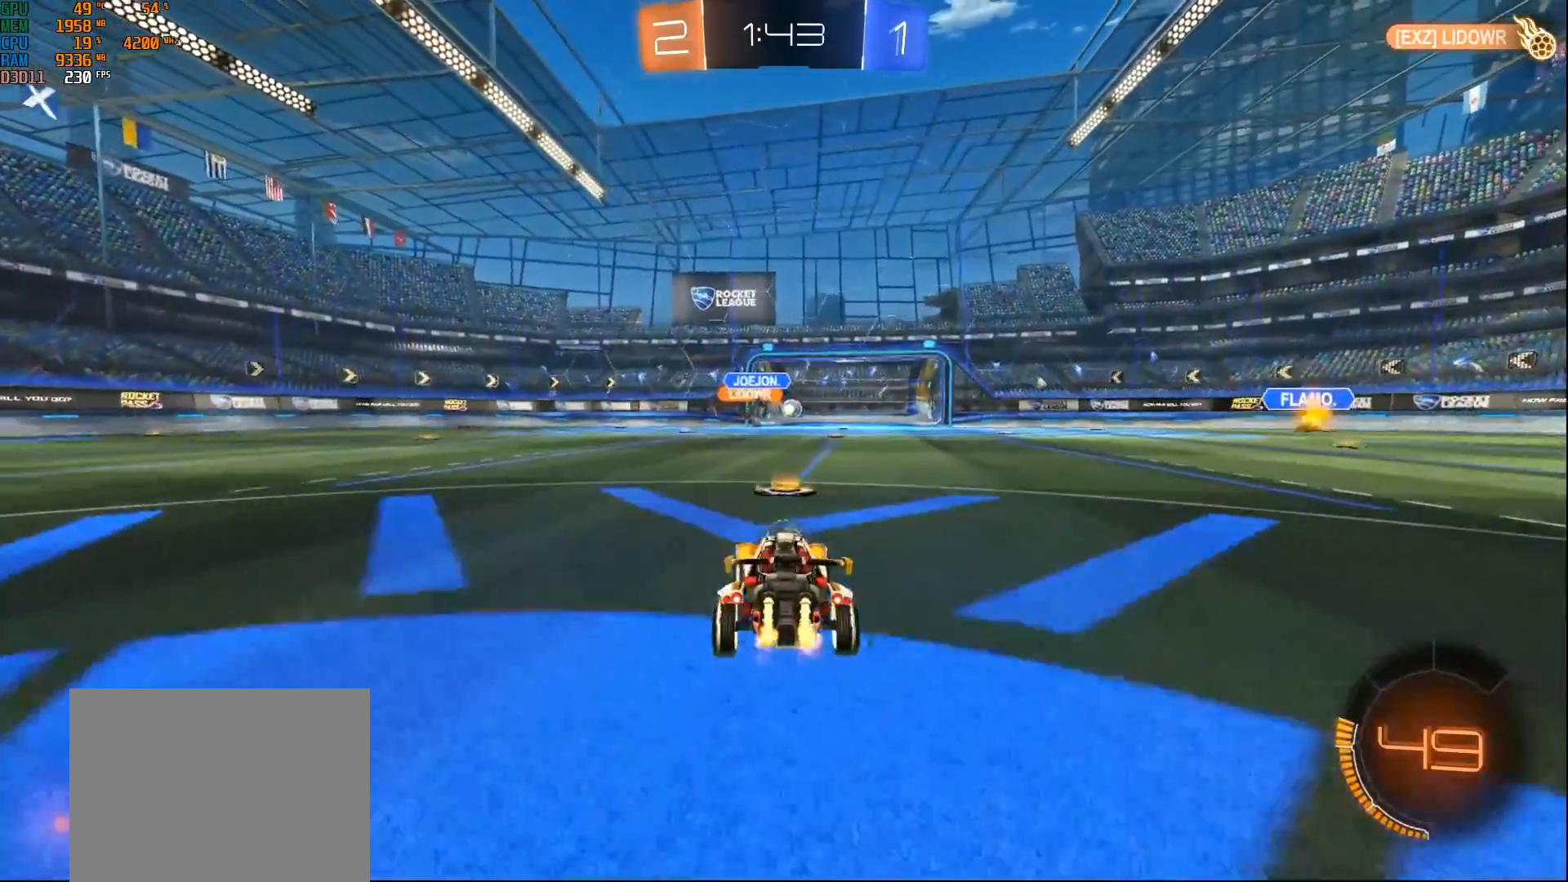
{"buttons": ["DPAD_UP"], "left_stick": "center", "right_stick": "center", "events": [[50, "B", "down"], [50, "left_stick", "right"], [150, "B", "up"], [200, "R2", "up"], [200, "left_stick", "center"], [250, "DPAD_RIGHT", "down"], [350, "DPAD_RIGHT", "up"], [433, "DPAD_UP", "down"]]}
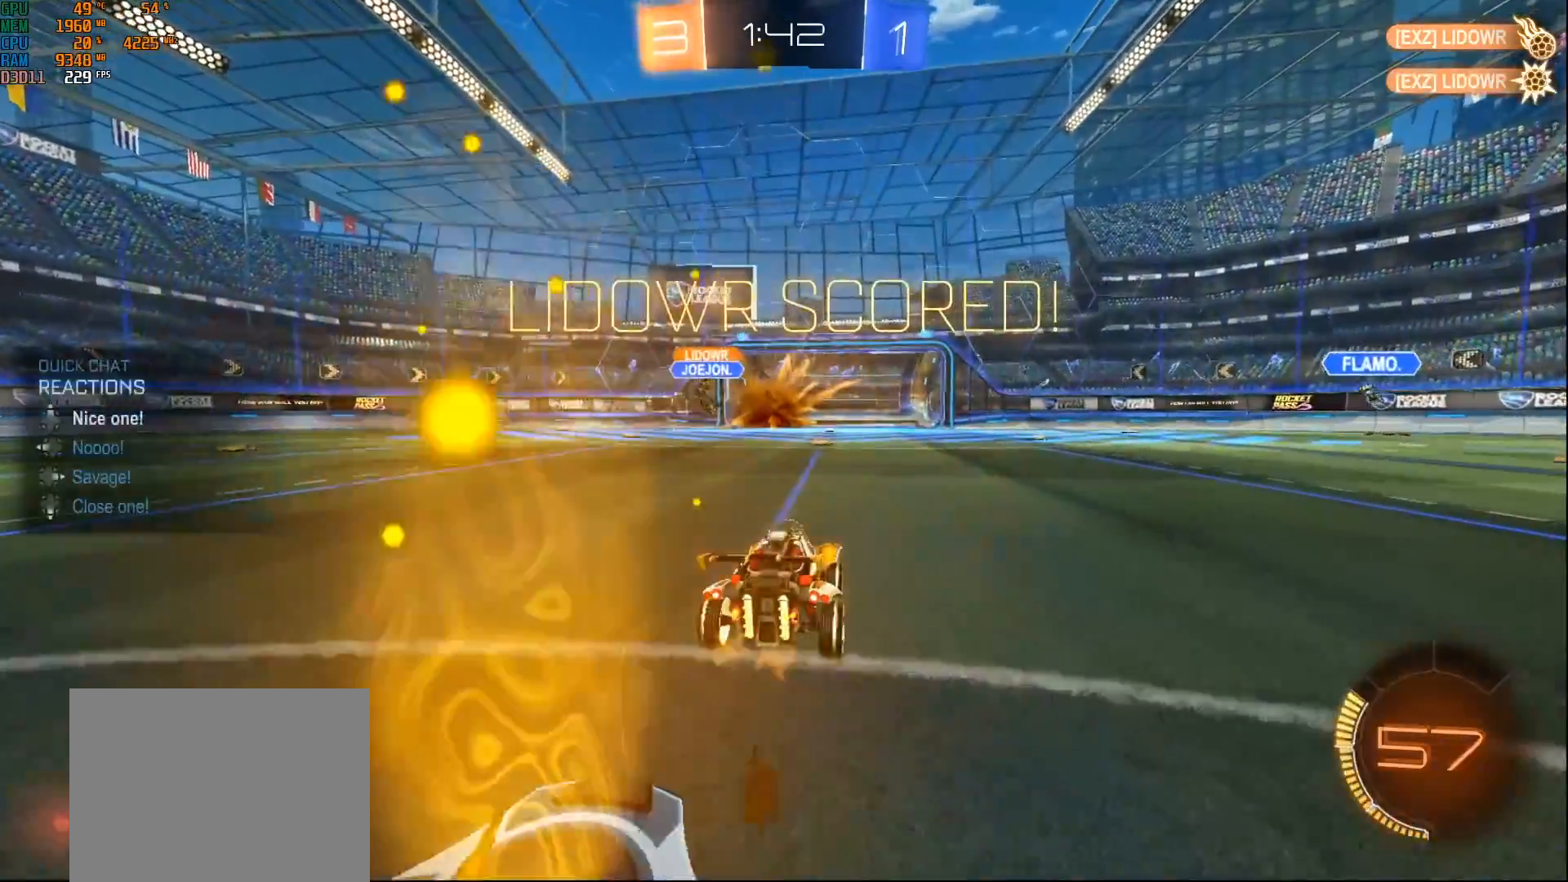
{"buttons": [], "left_stick": "center", "right_stick": "center", "events": [[17, "DPAD_UP", "up"]]}
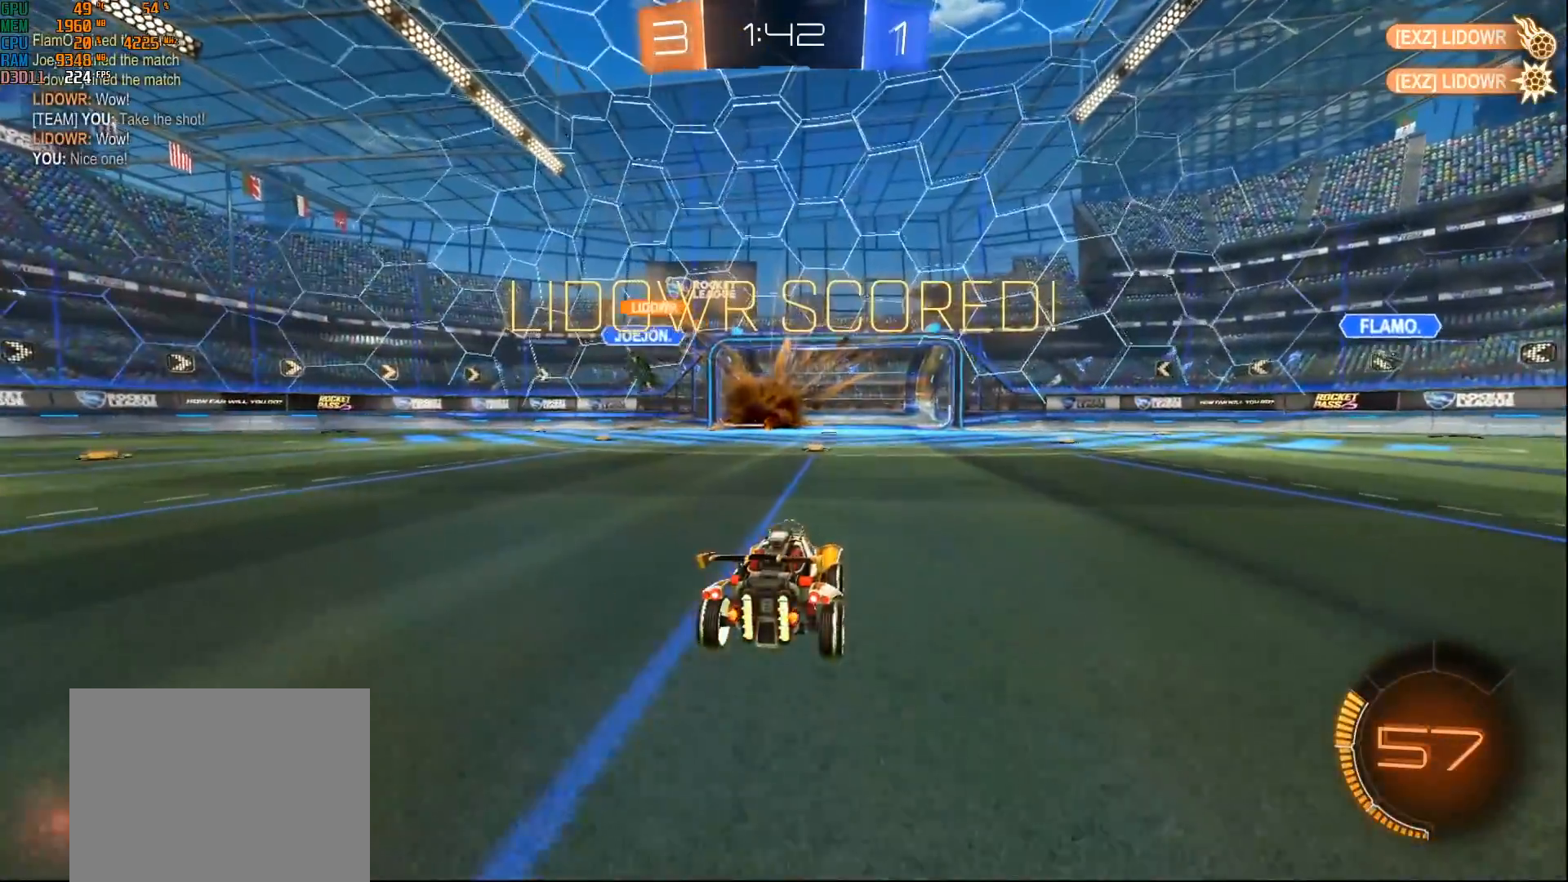
{"buttons": [], "left_stick": "left", "right_stick": "center", "events": [[417, "left_stick", "left"]]}
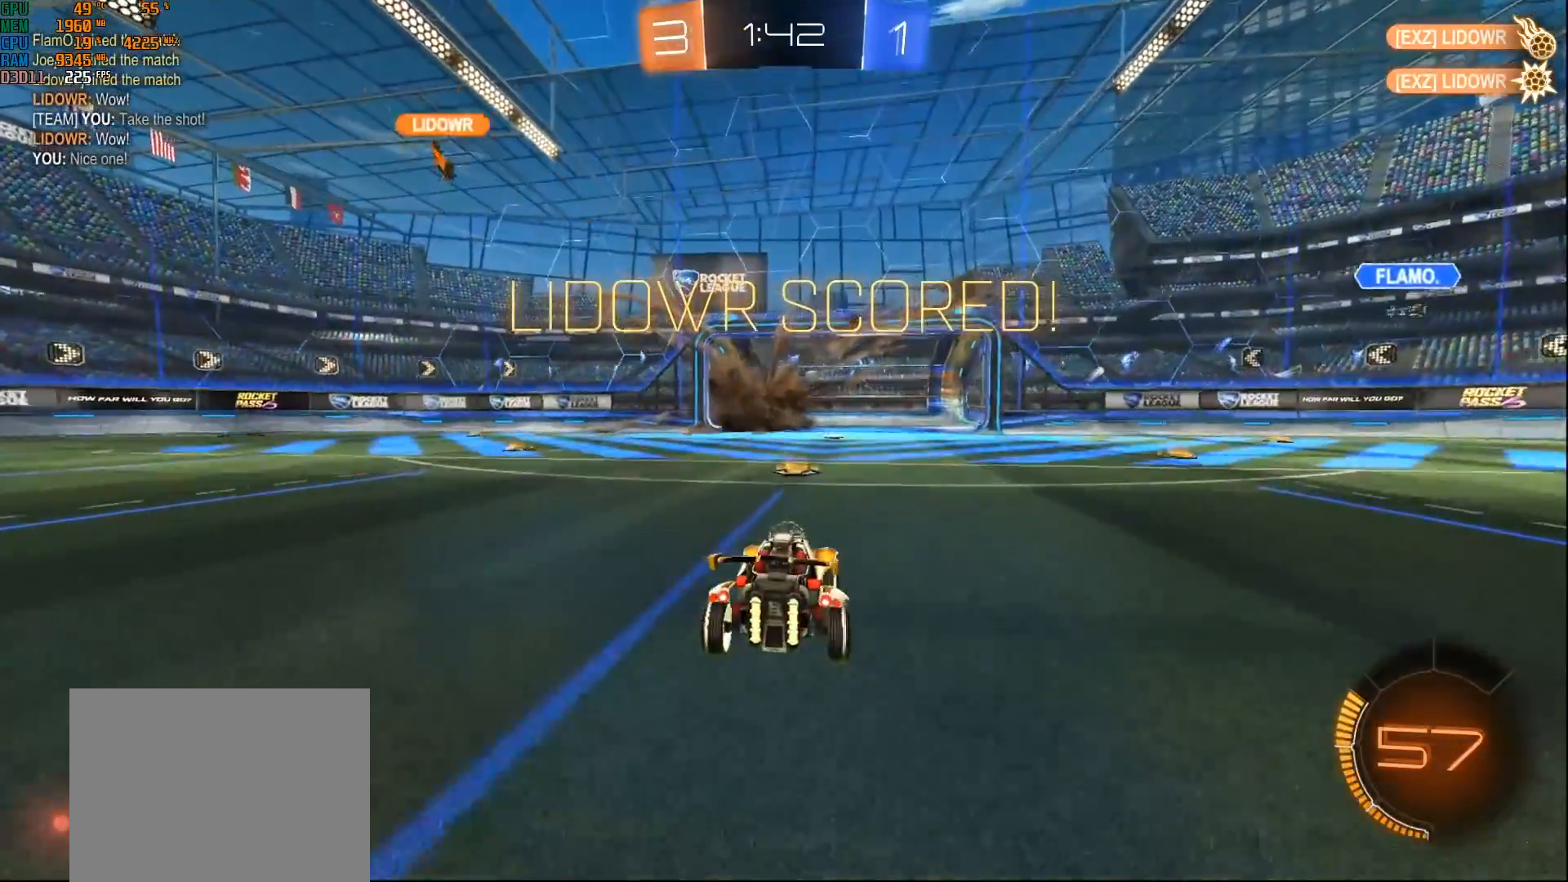
{"buttons": ["L2"], "left_stick": "center", "right_stick": "center", "events": [[17, "left_stick", "center"], [267, "left_stick", "right"], [467, "left_stick", "center"], [483, "L2", "down"]]}
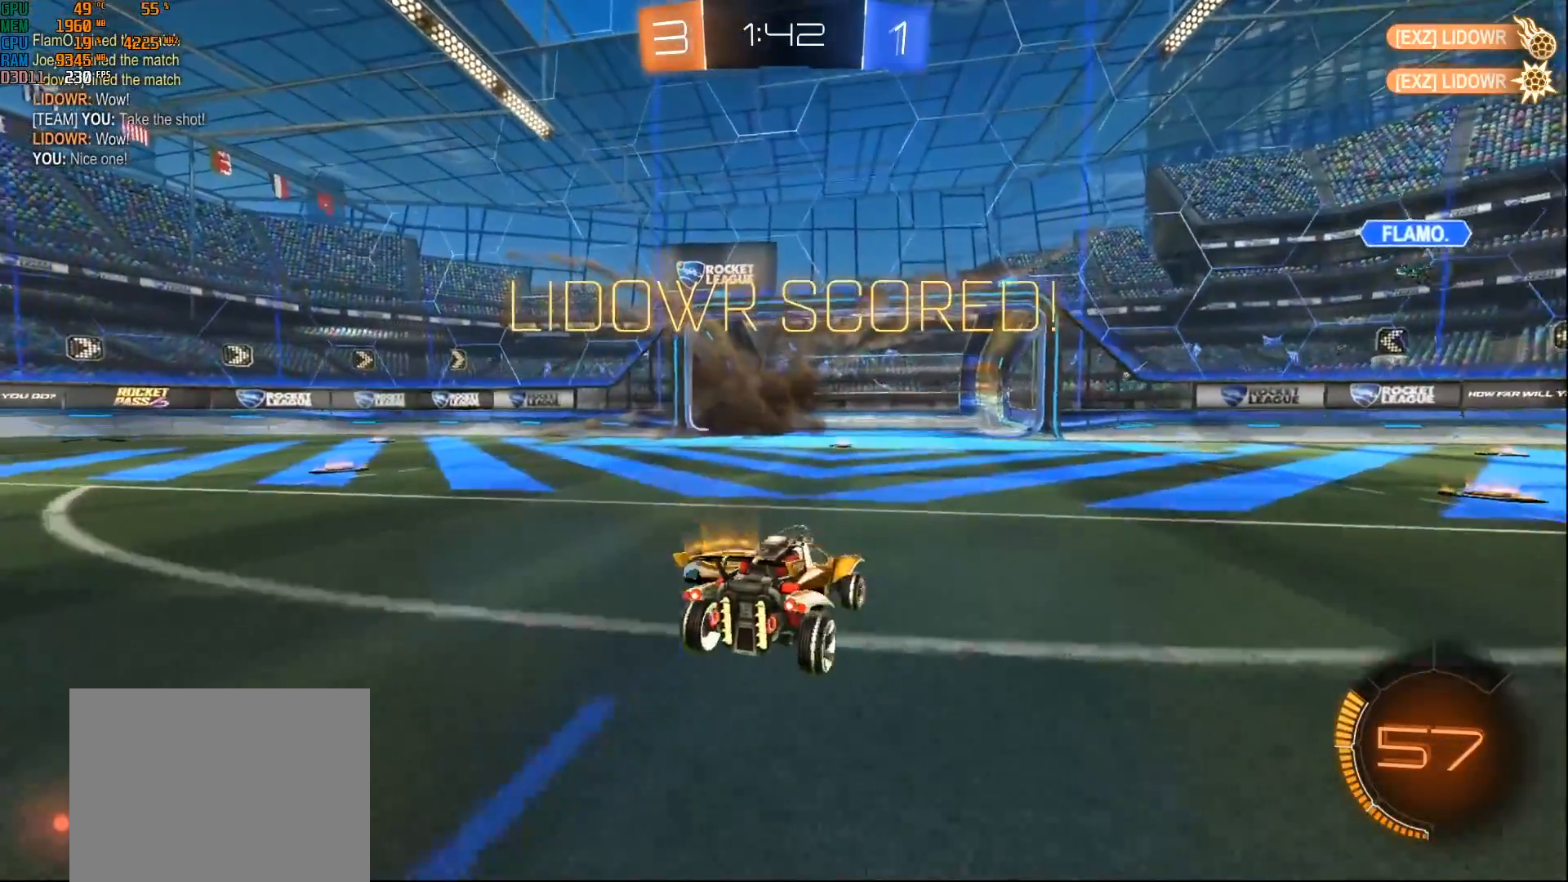
{"buttons": [], "left_stick": "center", "right_stick": "center", "events": [[217, "L2", "up"]]}
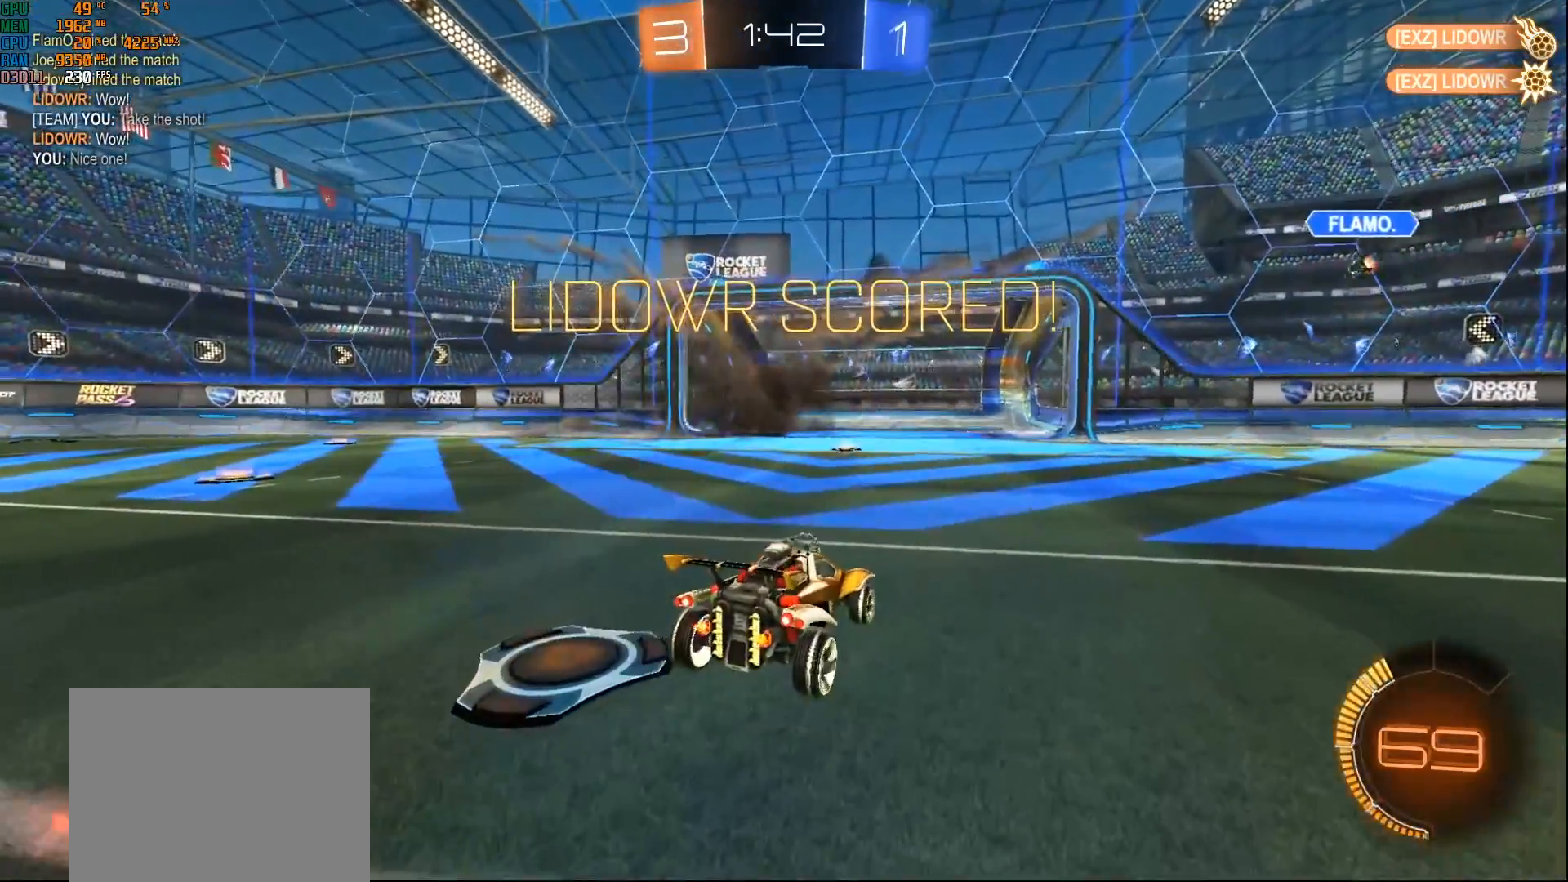
{"buttons": [], "left_stick": "center", "right_stick": "center", "events": []}
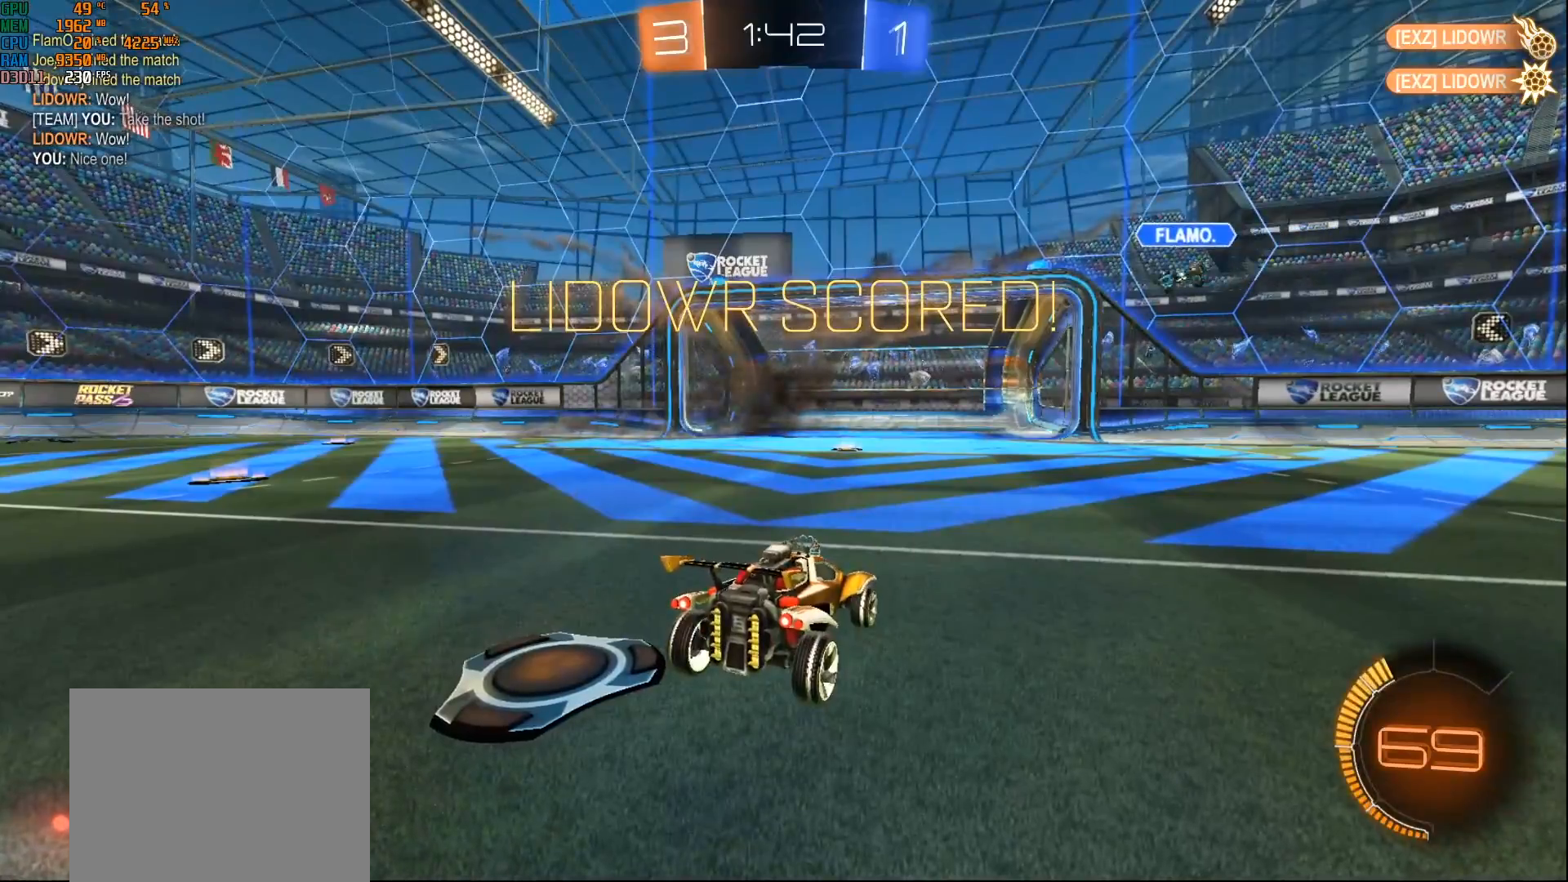
{"buttons": [], "left_stick": "center", "right_stick": "center", "events": []}
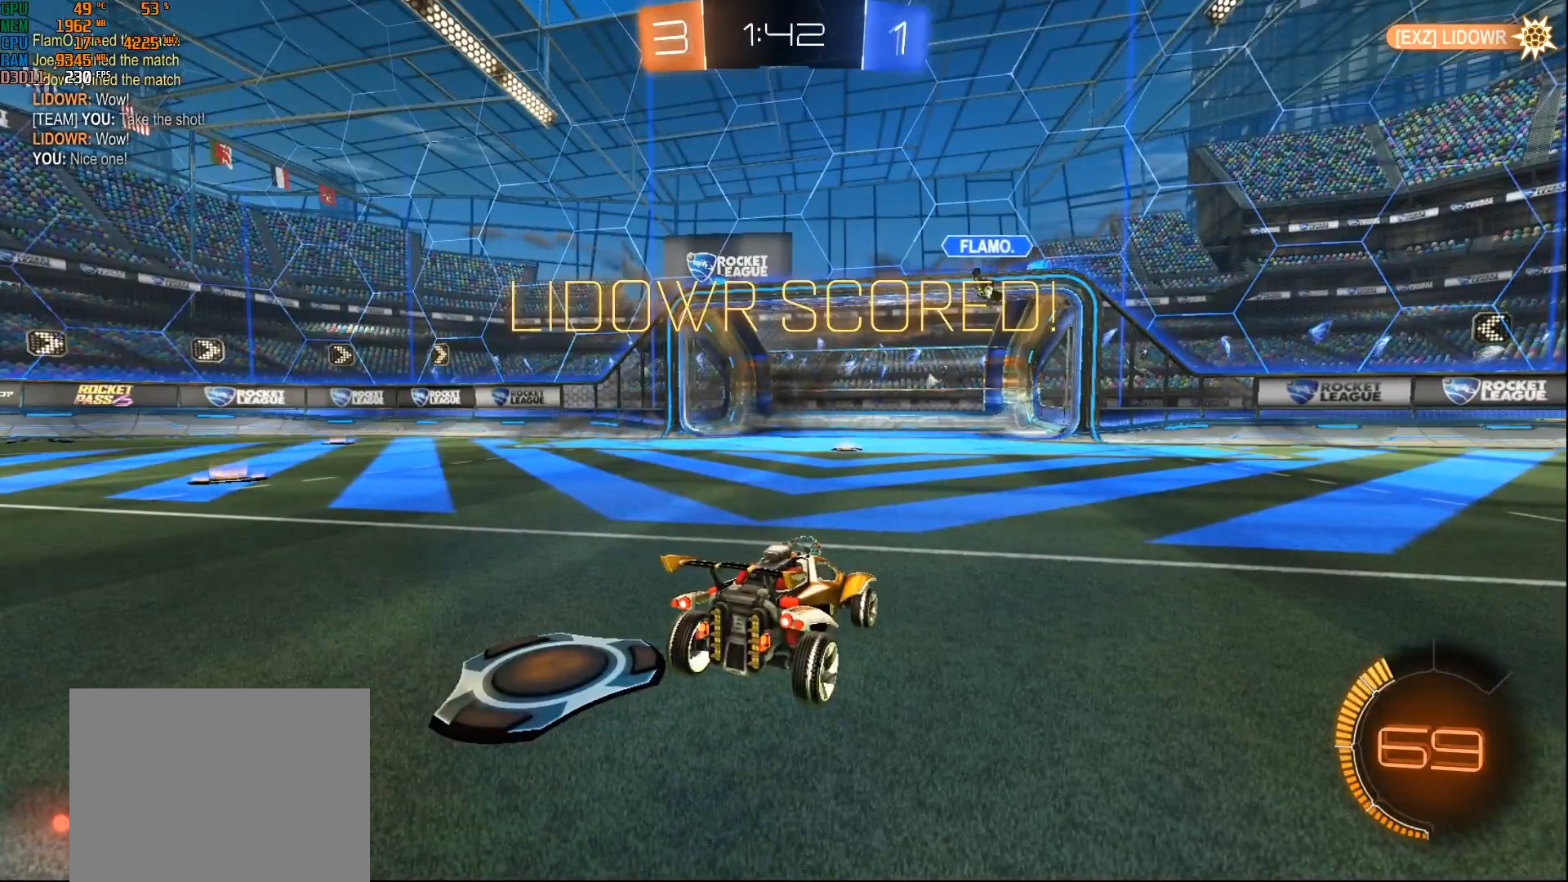
{"buttons": [], "left_stick": "center", "right_stick": "center", "events": []}
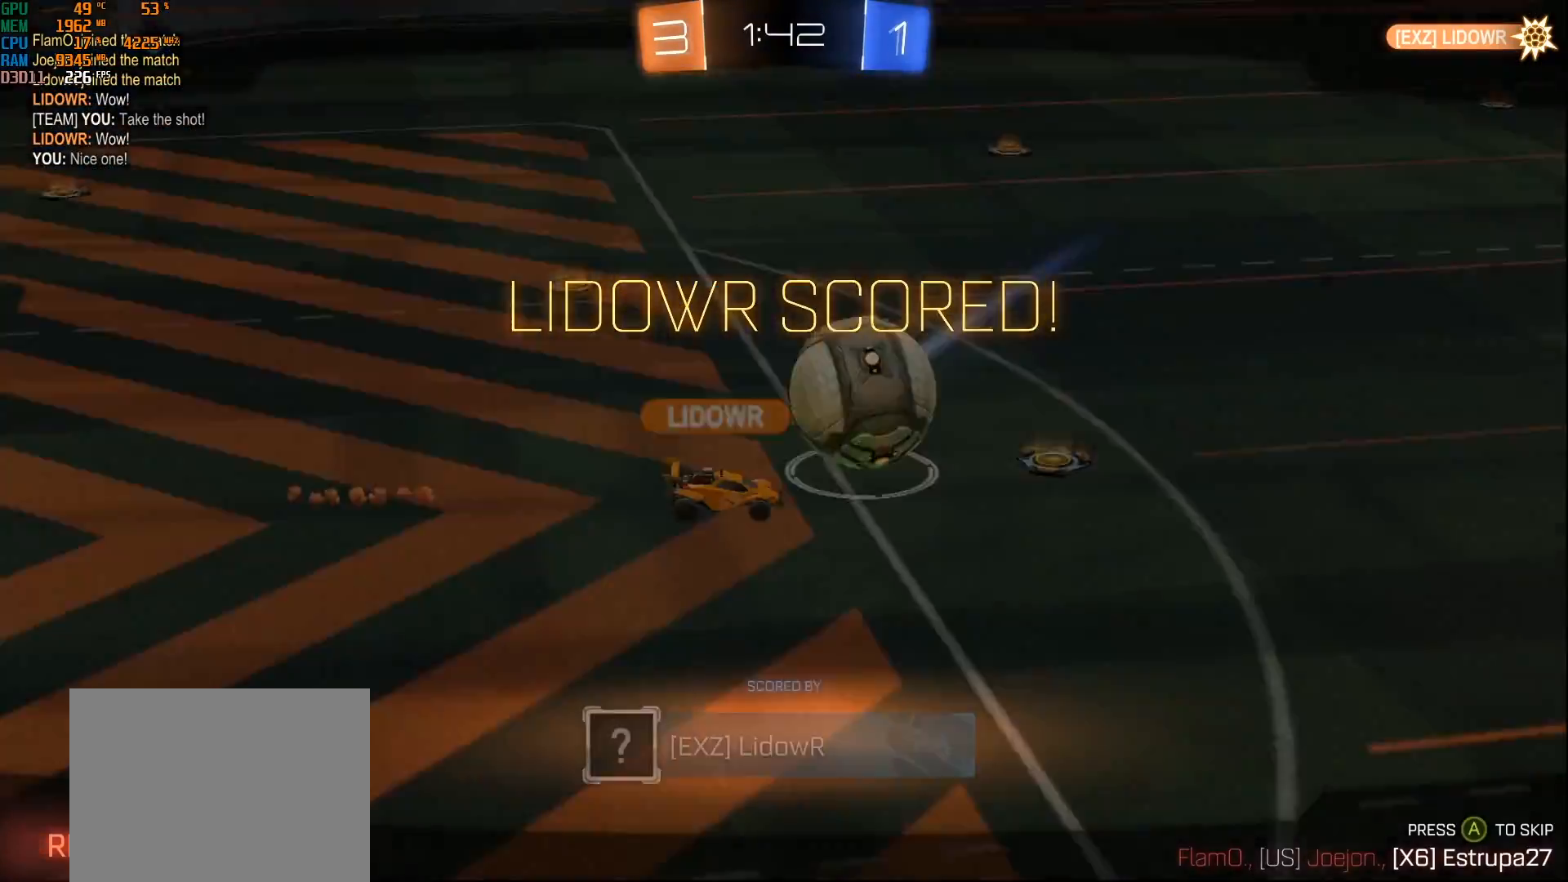
{"buttons": [], "left_stick": "center", "right_stick": "center", "events": [[167, "A", "down"], [217, "B", "down"], [333, "A", "up"], [367, "B", "up"]]}
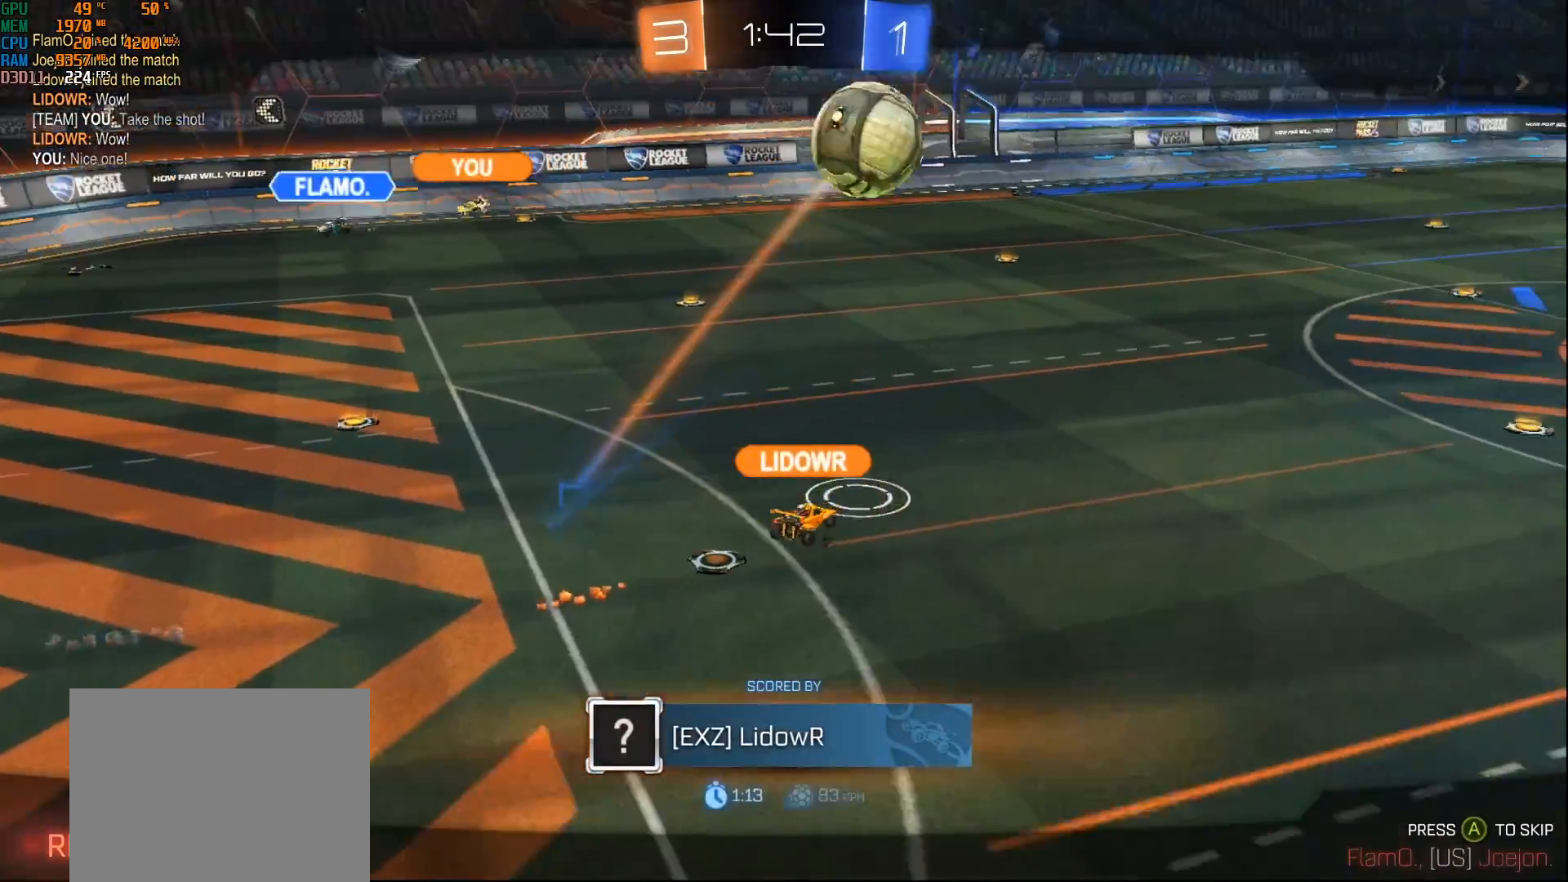
{"buttons": [], "left_stick": "center", "right_stick": "center", "events": []}
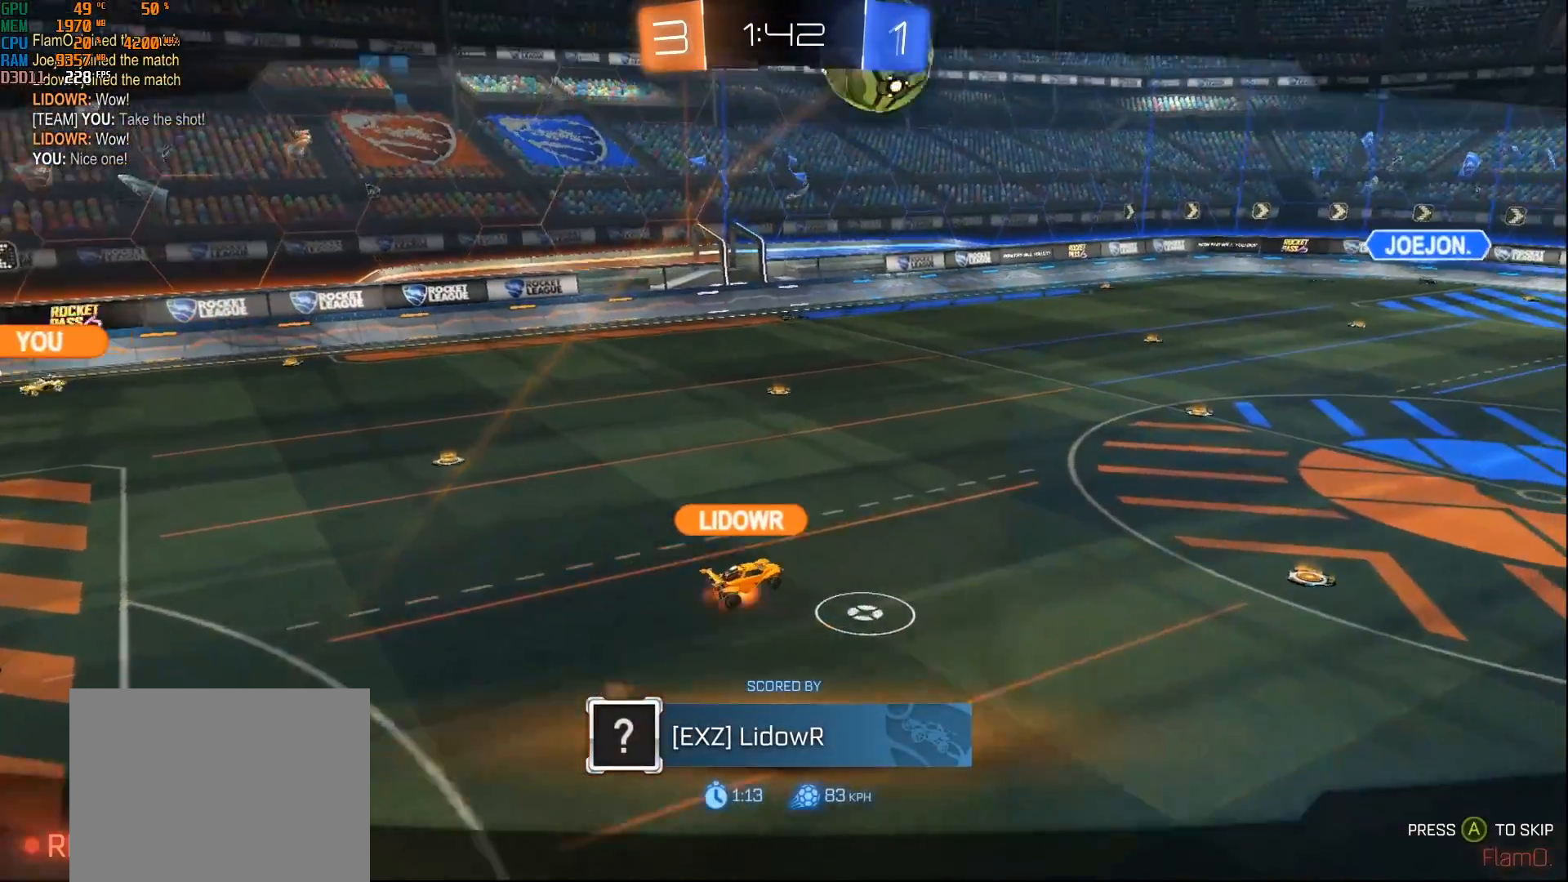
{"buttons": [], "left_stick": "center", "right_stick": "center", "events": []}
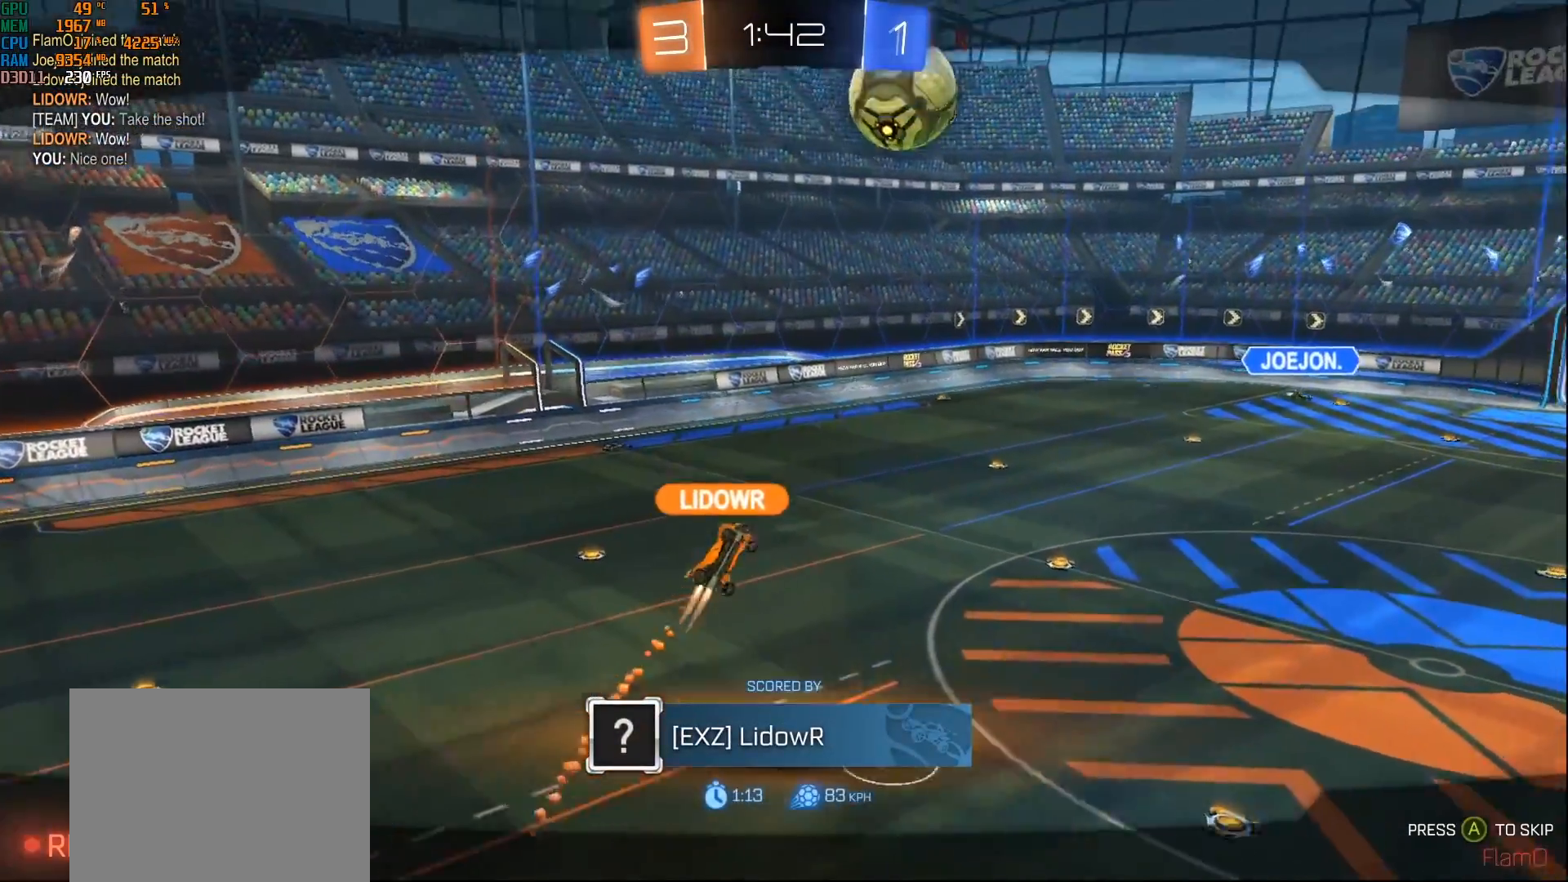
{"buttons": [], "left_stick": "center", "right_stick": "center", "events": []}
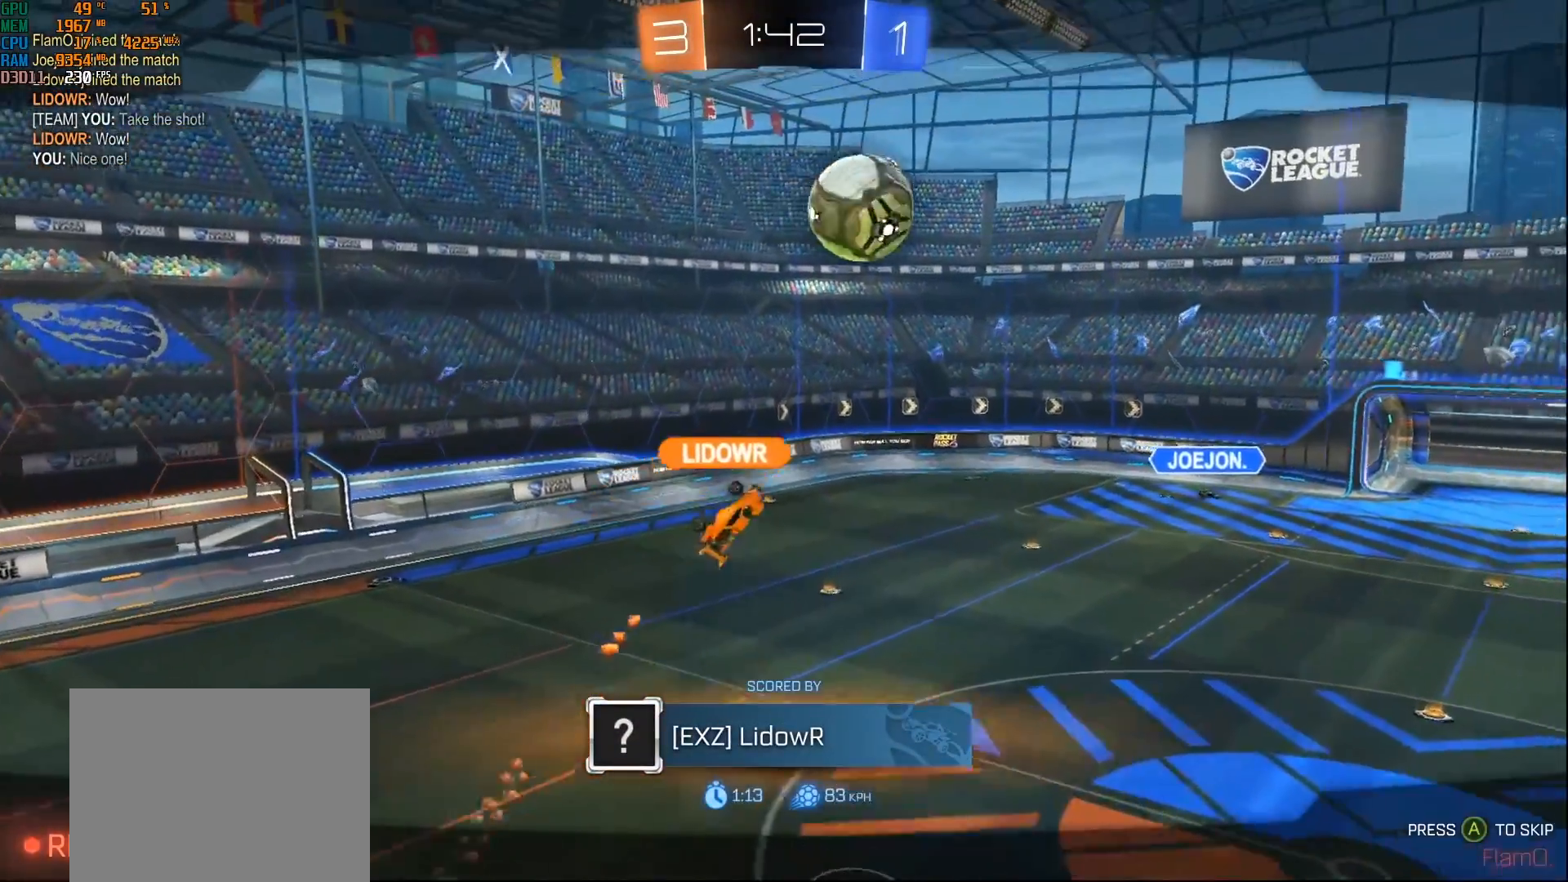
{"buttons": [], "left_stick": "center", "right_stick": "center", "events": []}
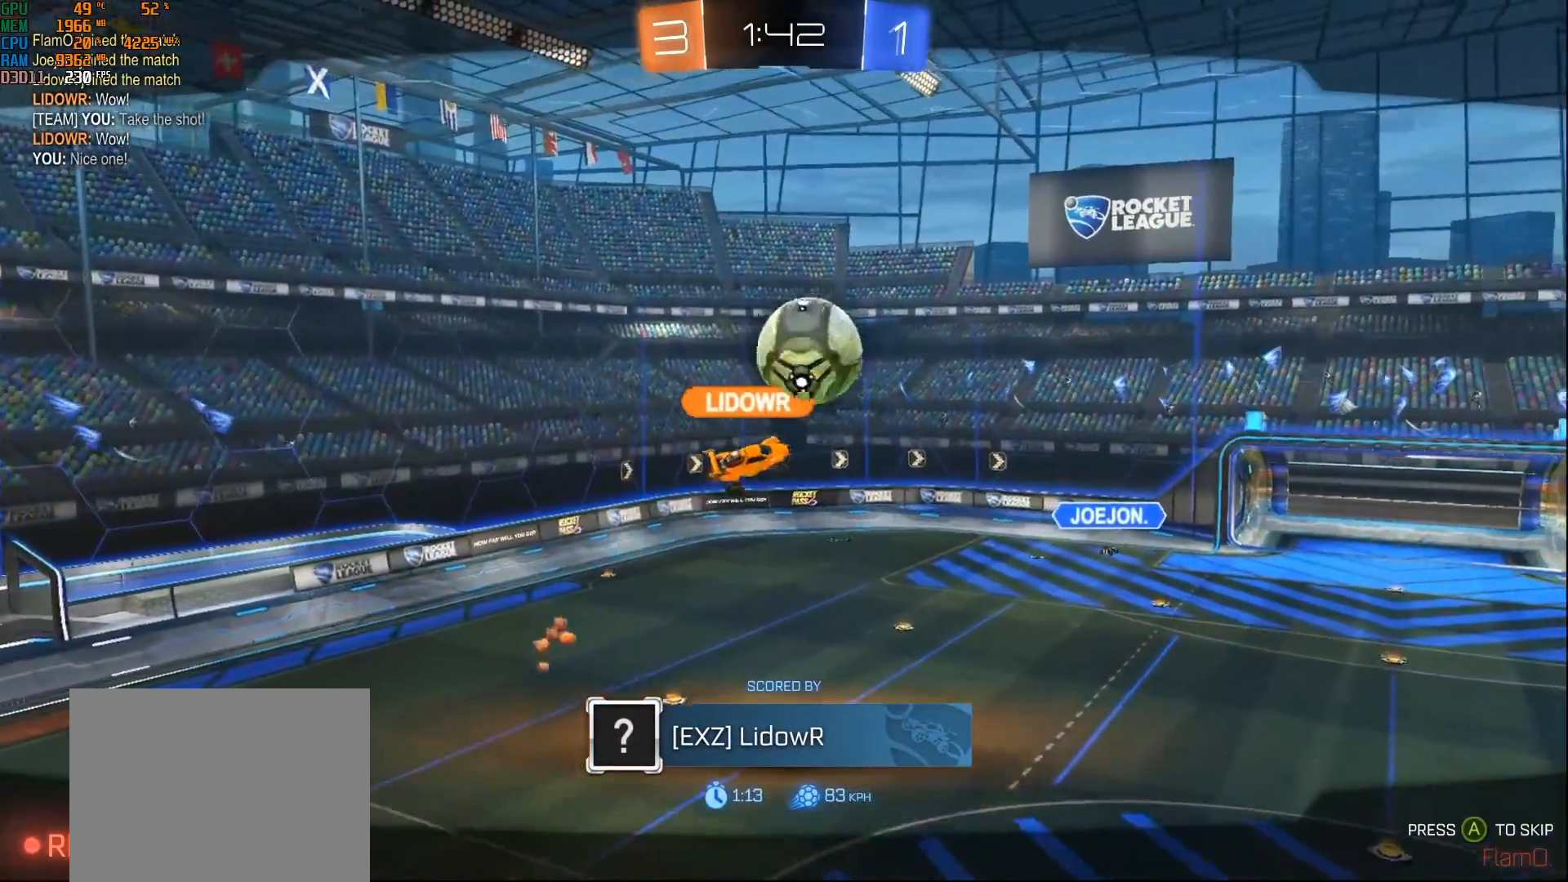
{"buttons": [], "left_stick": "center", "right_stick": "center", "events": []}
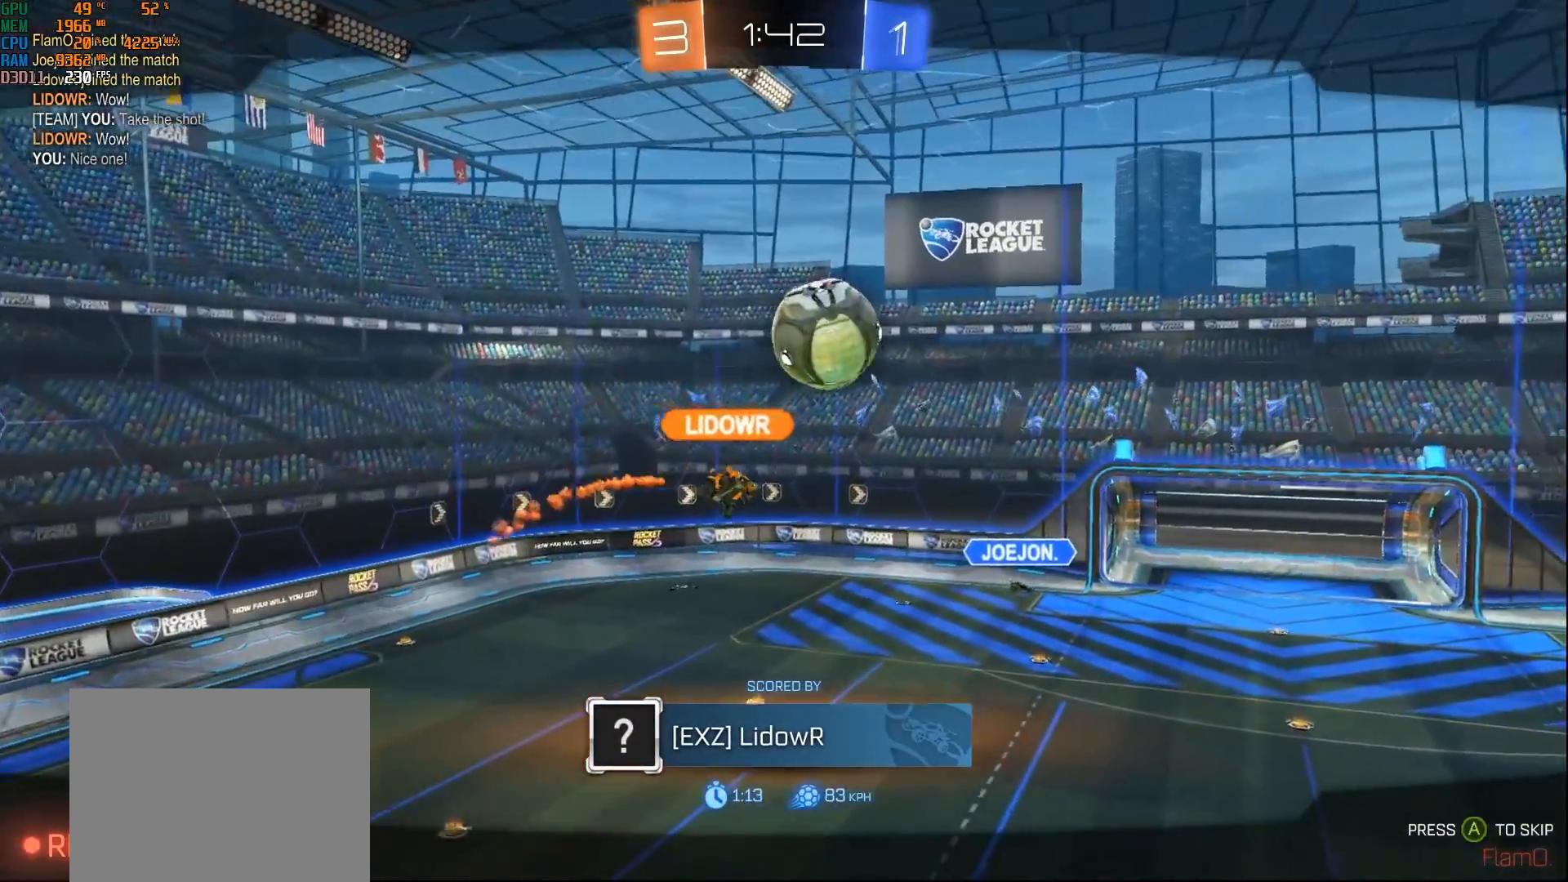
{"buttons": [], "left_stick": "center", "right_stick": "center", "events": []}
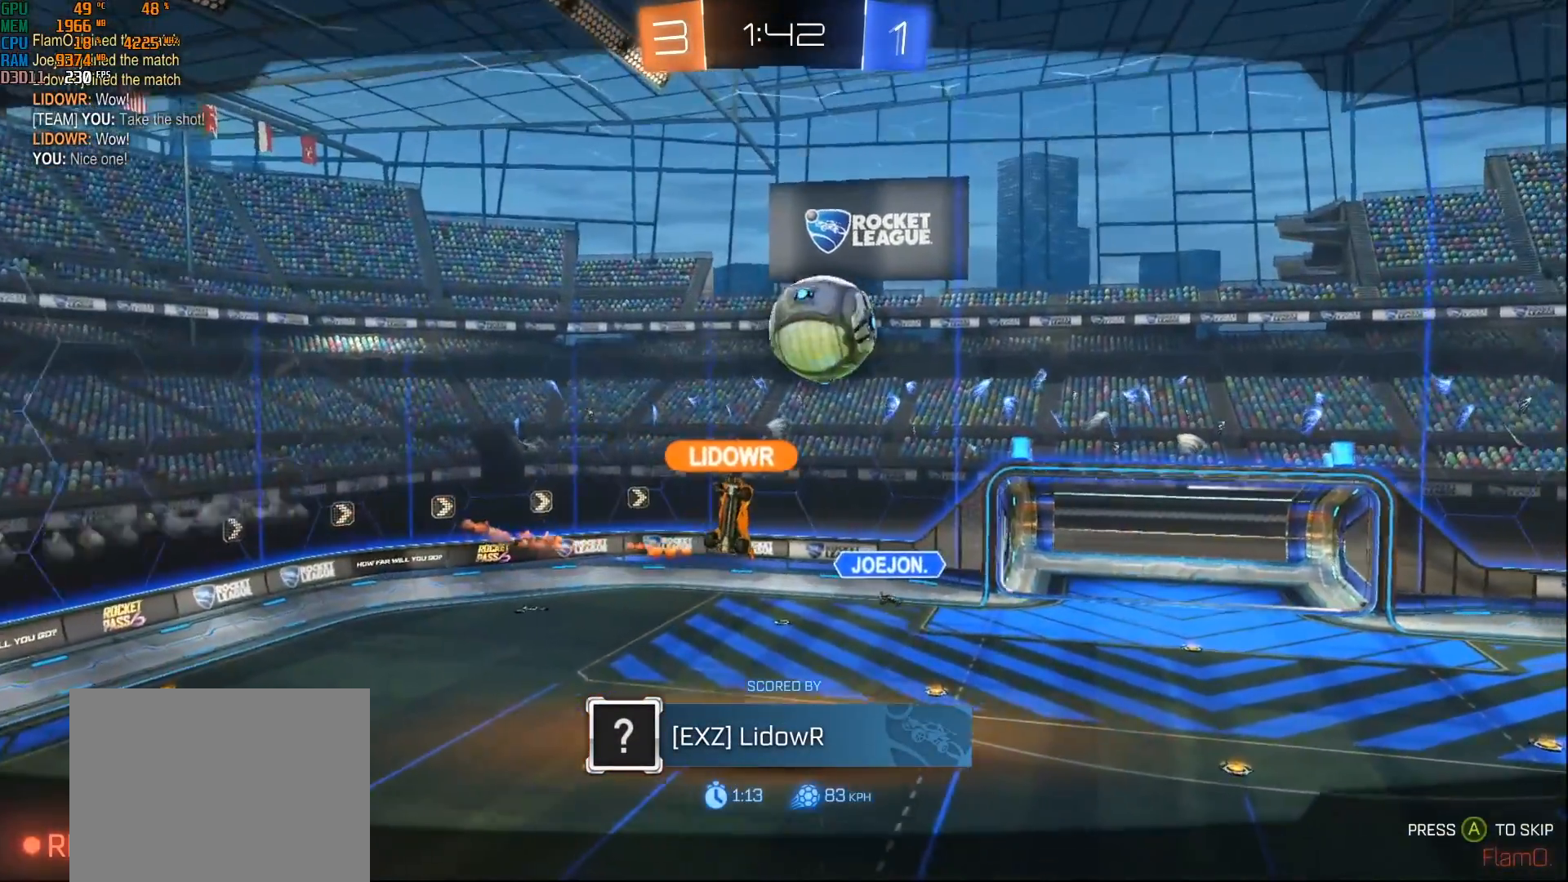
{"buttons": [], "left_stick": "center", "right_stick": "center", "events": []}
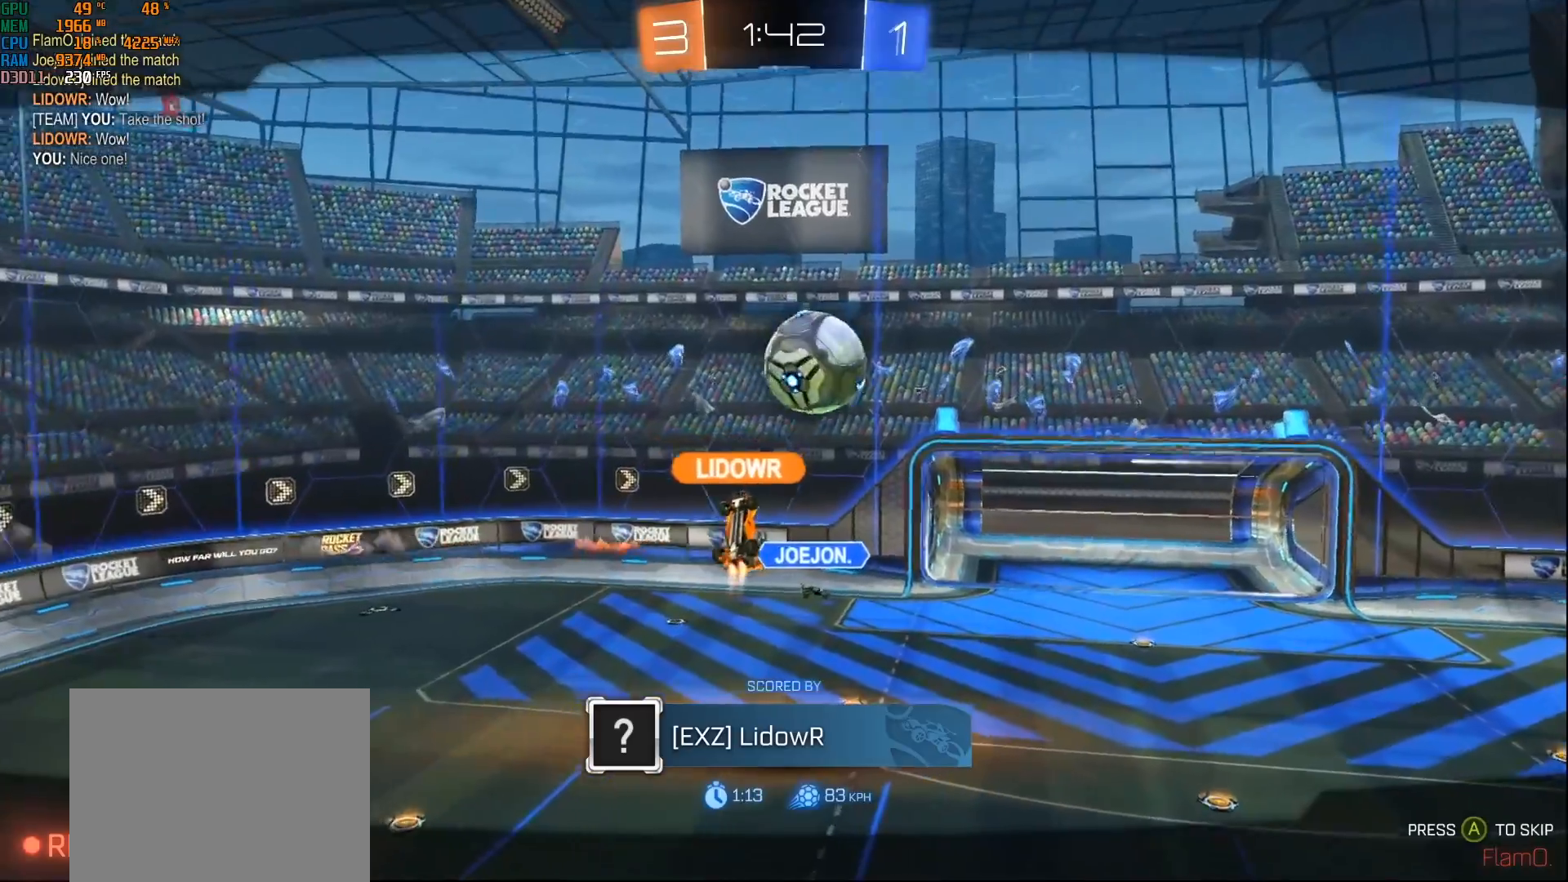
{"buttons": [], "left_stick": "center", "right_stick": "center", "events": []}
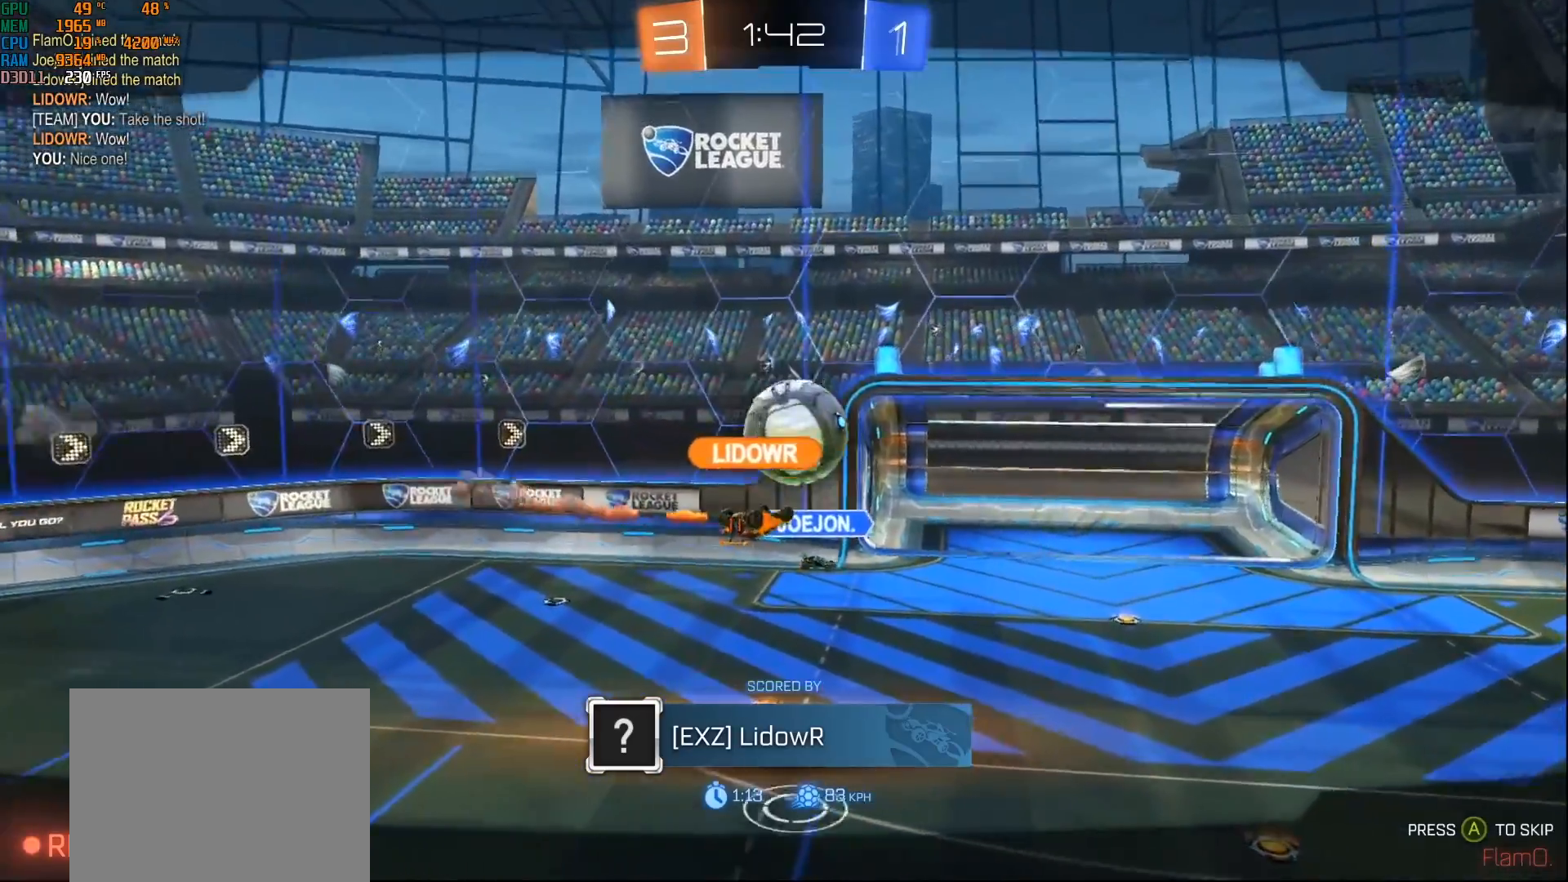
{"buttons": [], "left_stick": "center", "right_stick": "center", "events": []}
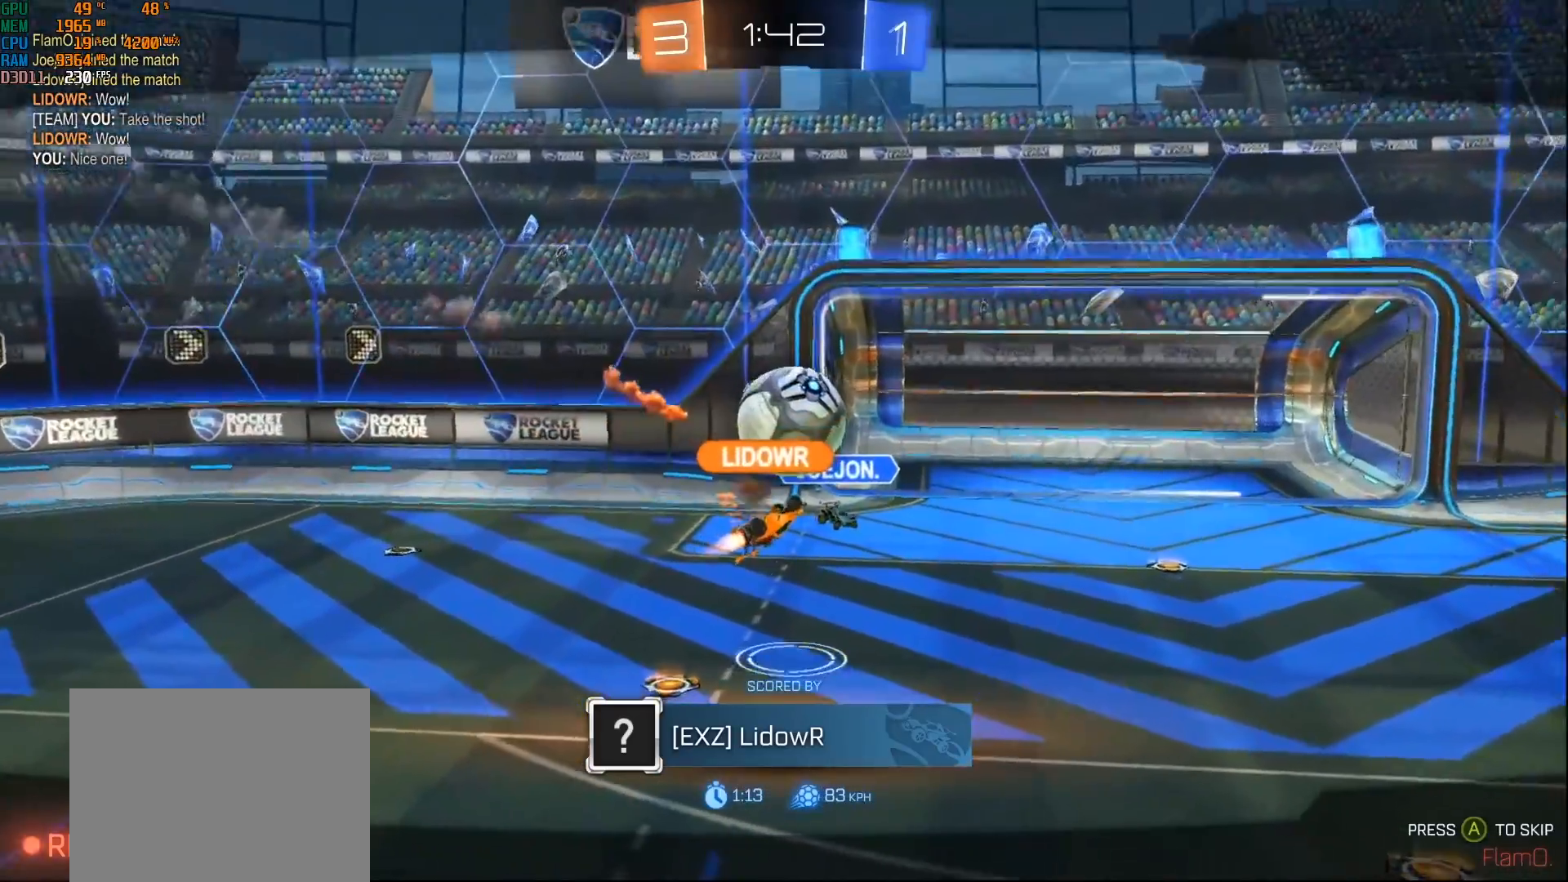
{"buttons": [], "left_stick": "center", "right_stick": "center", "events": [[250, "B", "down"], [400, "B", "up"]]}
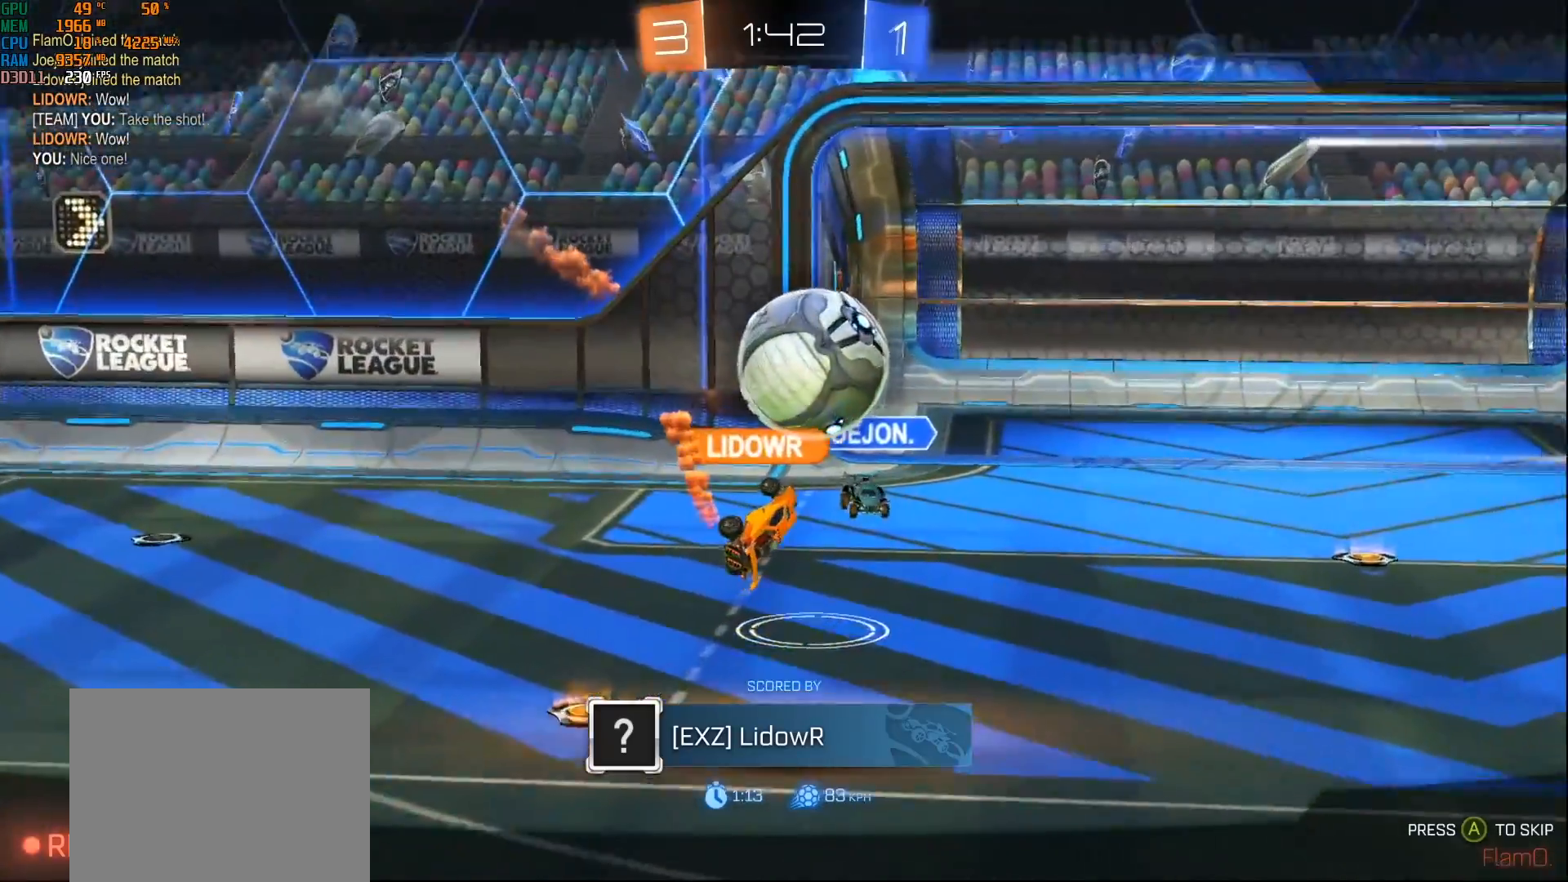
{"buttons": [], "left_stick": "center", "right_stick": "center", "events": []}
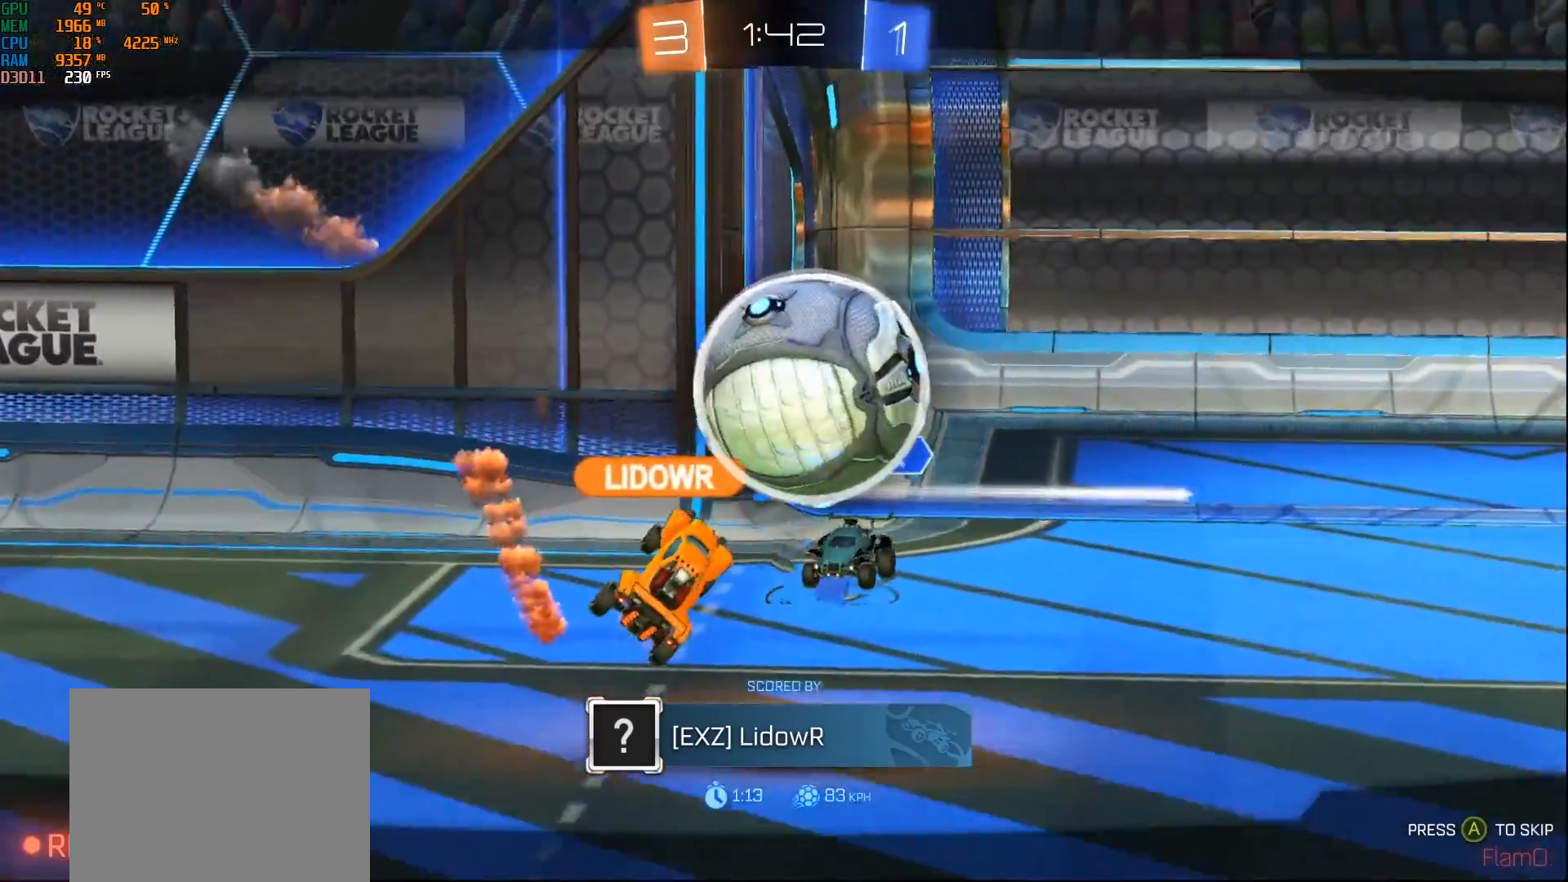
{"buttons": [], "left_stick": "center", "right_stick": "center", "events": []}
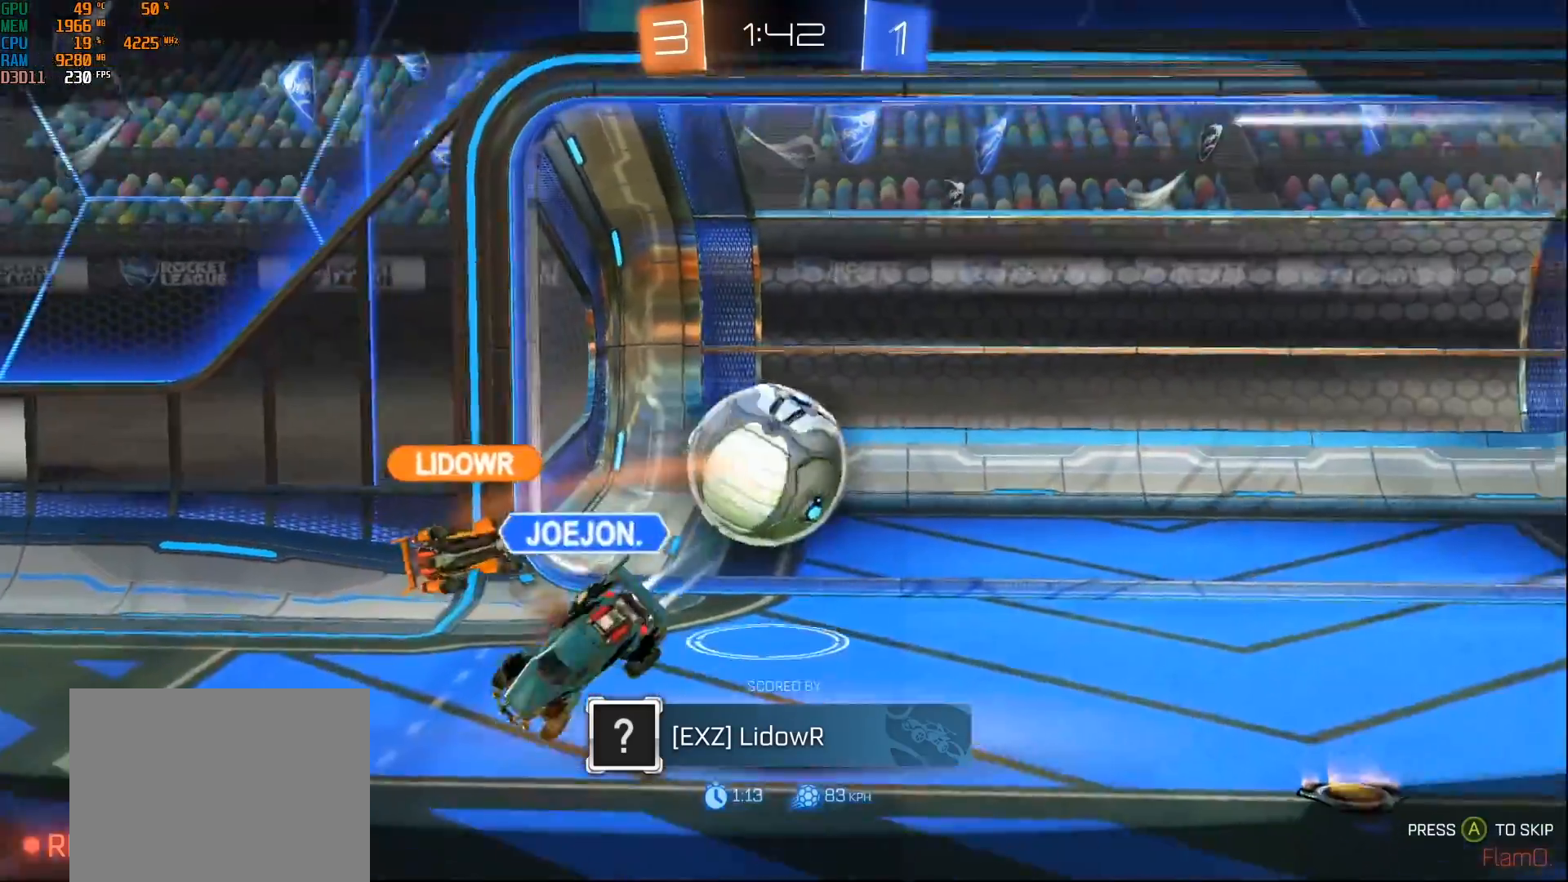
{"buttons": [], "left_stick": "center", "right_stick": "center", "events": []}
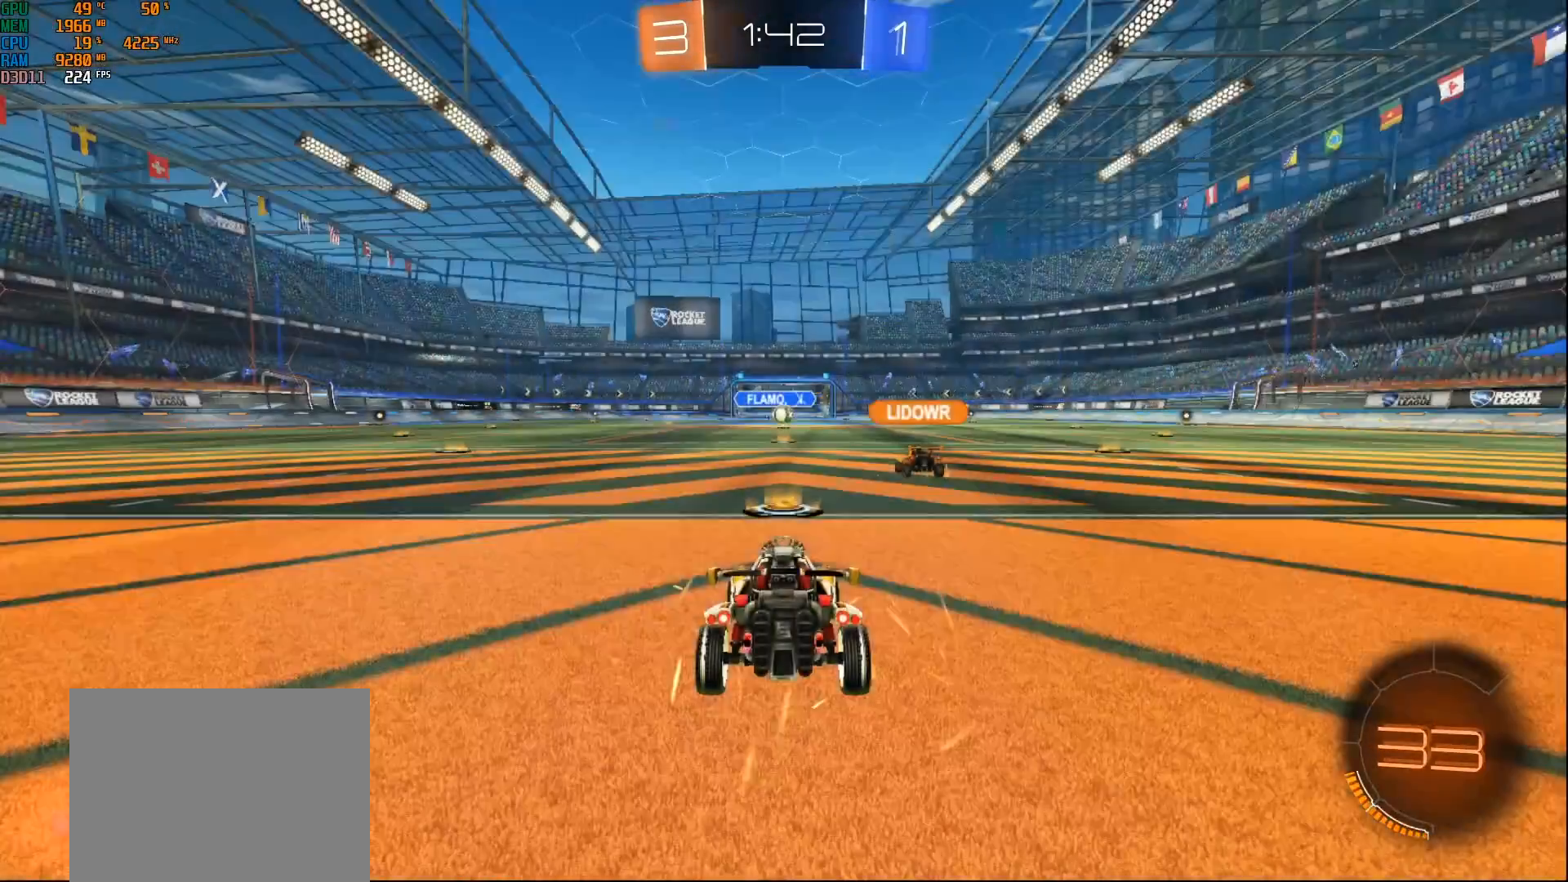
{"buttons": [], "left_stick": "center", "right_stick": "center", "events": []}
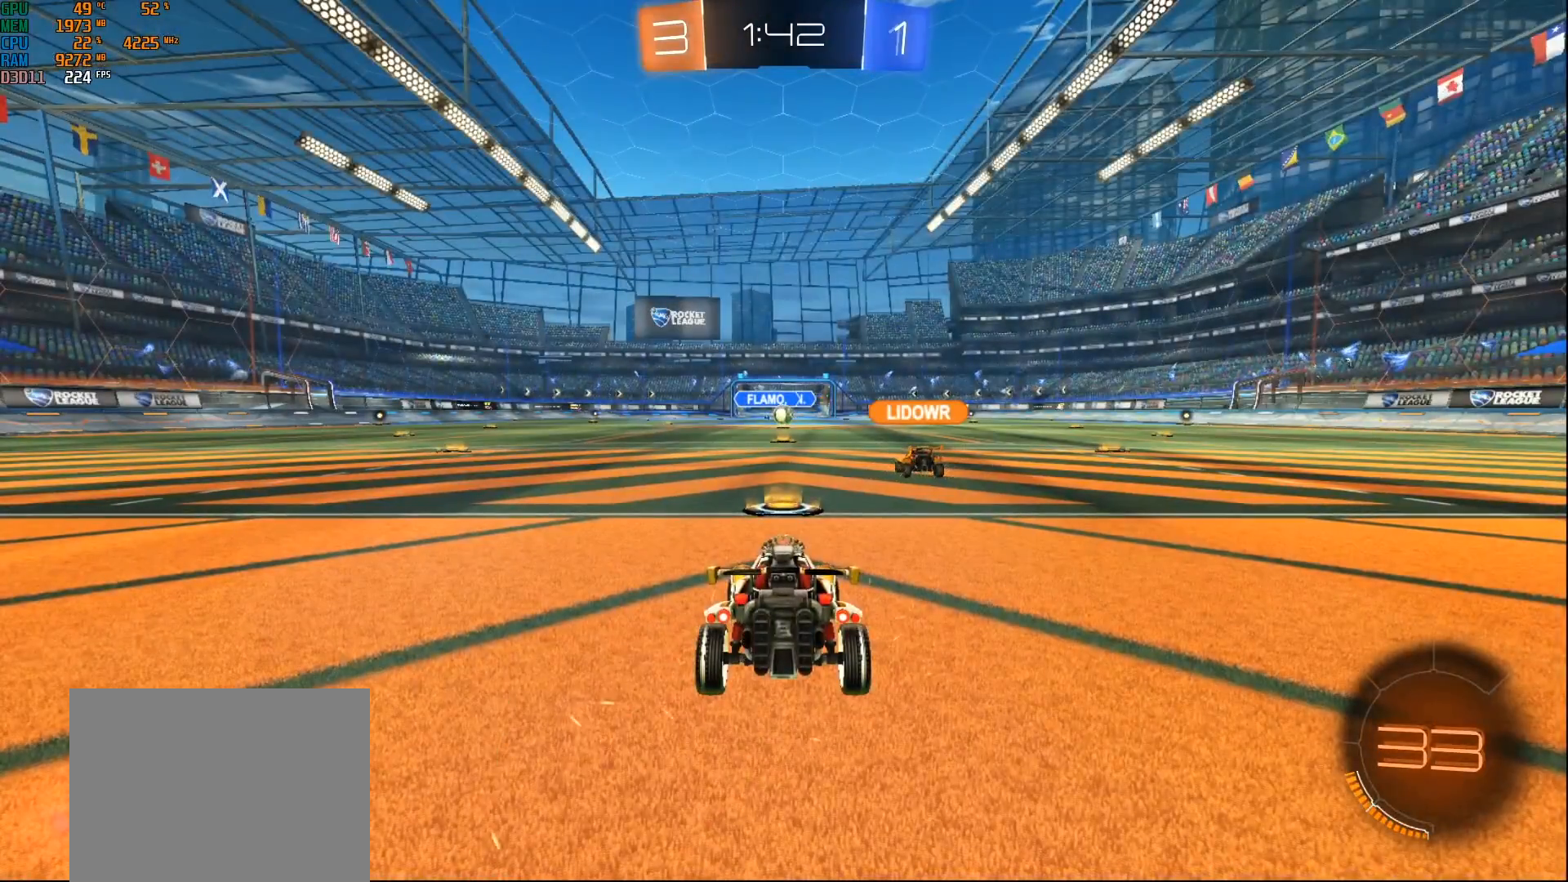
{"buttons": [], "left_stick": "center", "right_stick": "center", "events": []}
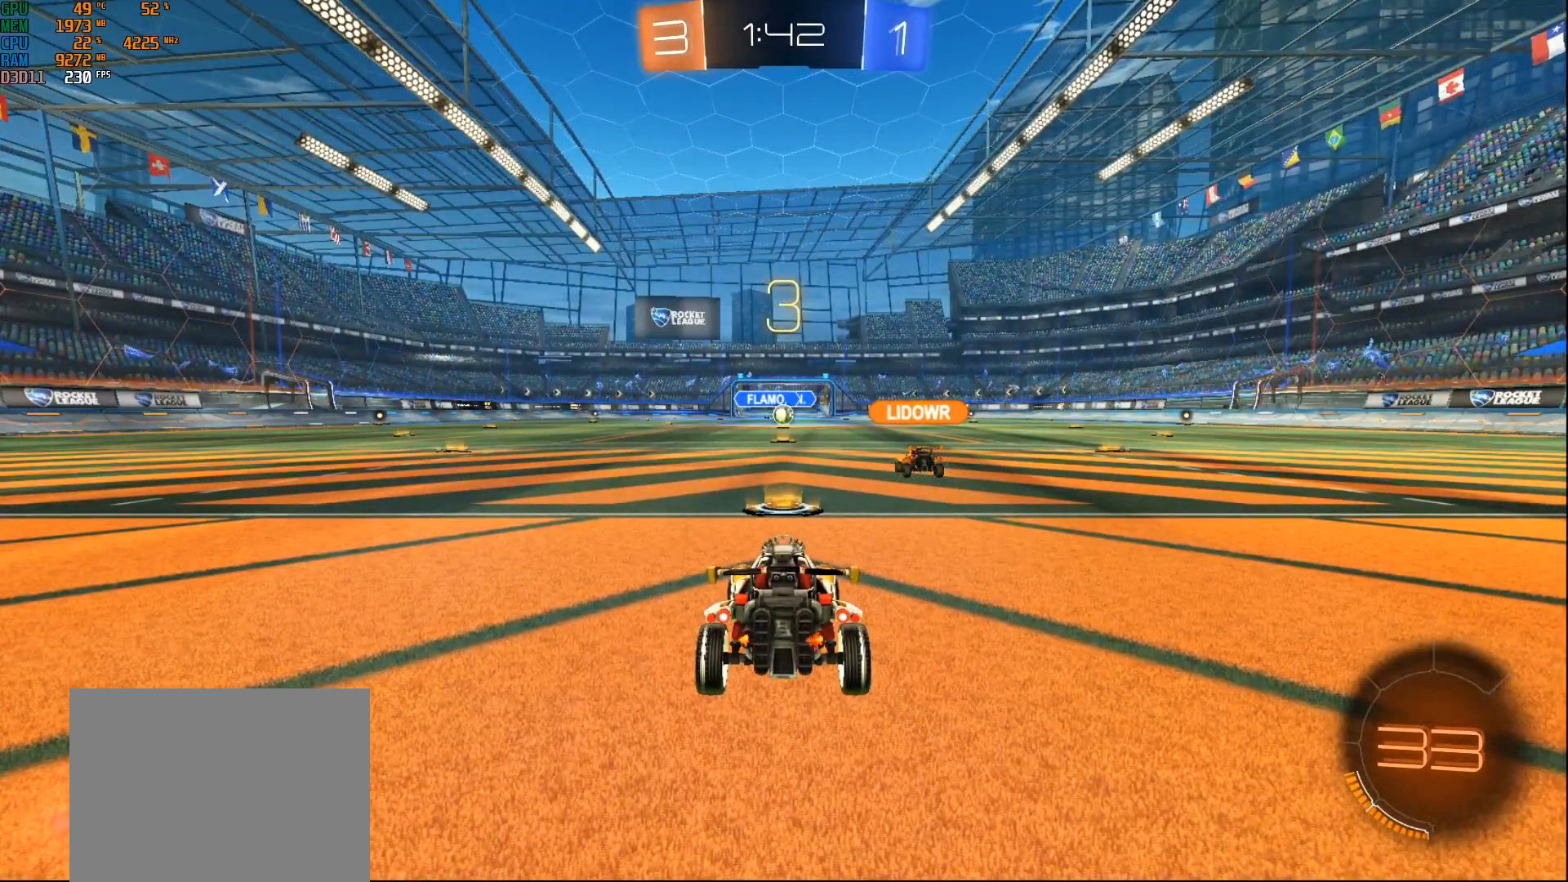
{"buttons": ["SELECT"], "left_stick": "center", "right_stick": "center", "events": [[133, "Y", "down"], [250, "Y", "up"], [383, "SELECT", "down"]]}
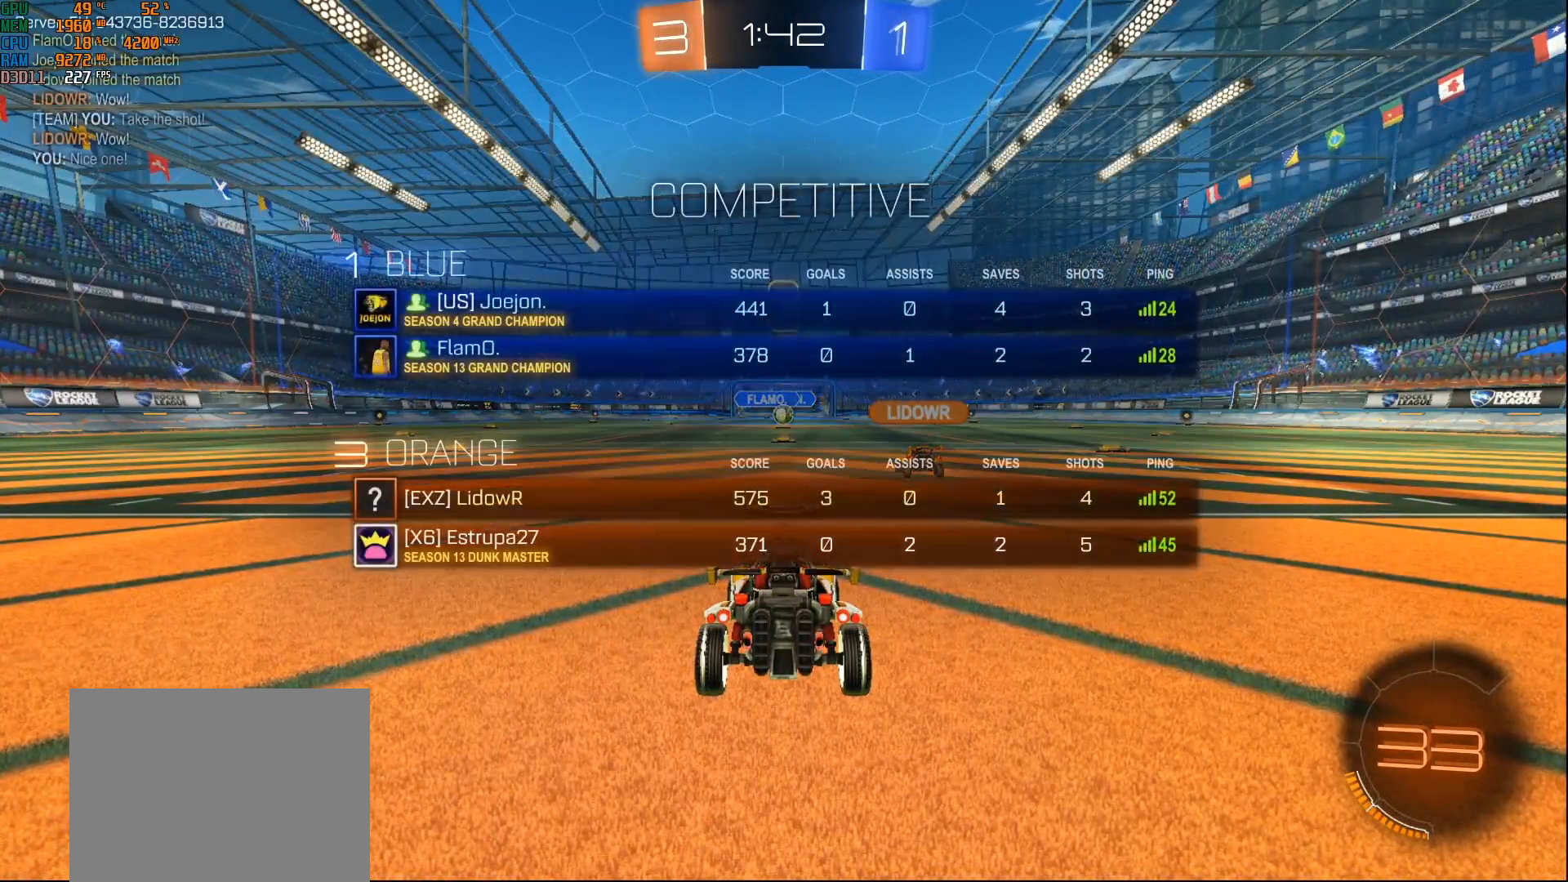
{"buttons": ["R2", "SELECT"], "left_stick": "center", "right_stick": "center", "events": [[83, "Y", "down"], [200, "Y", "up"], [483, "R2", "down"]]}
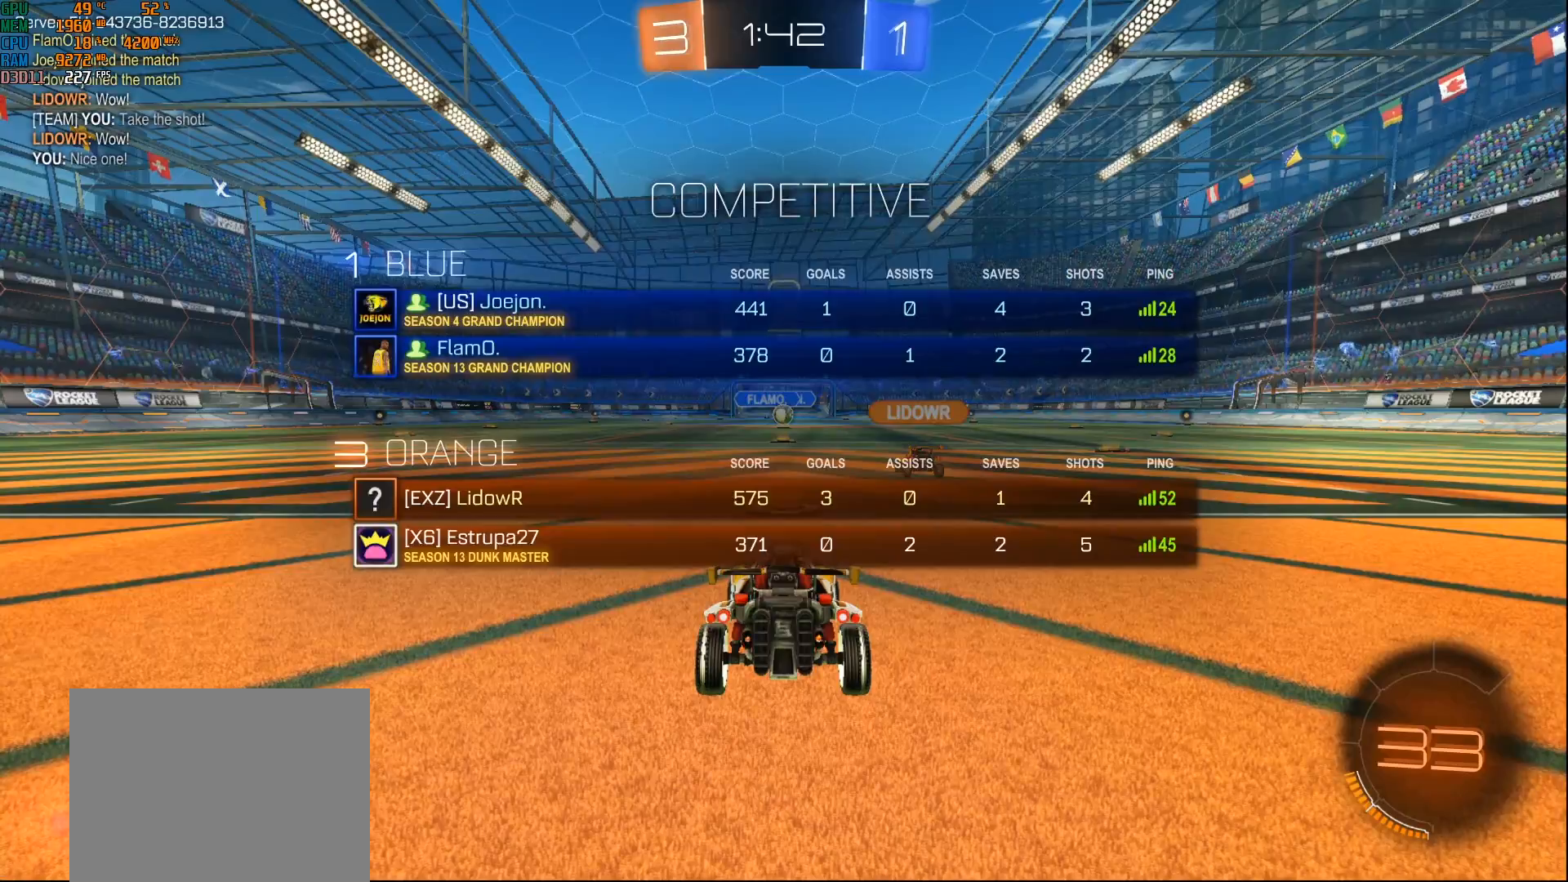
{"buttons": ["B", "R2"], "left_stick": "center", "right_stick": "center", "events": [[133, "SELECT", "up"], [200, "B", "down"], [383, "B", "up"], [467, "B", "down"]]}
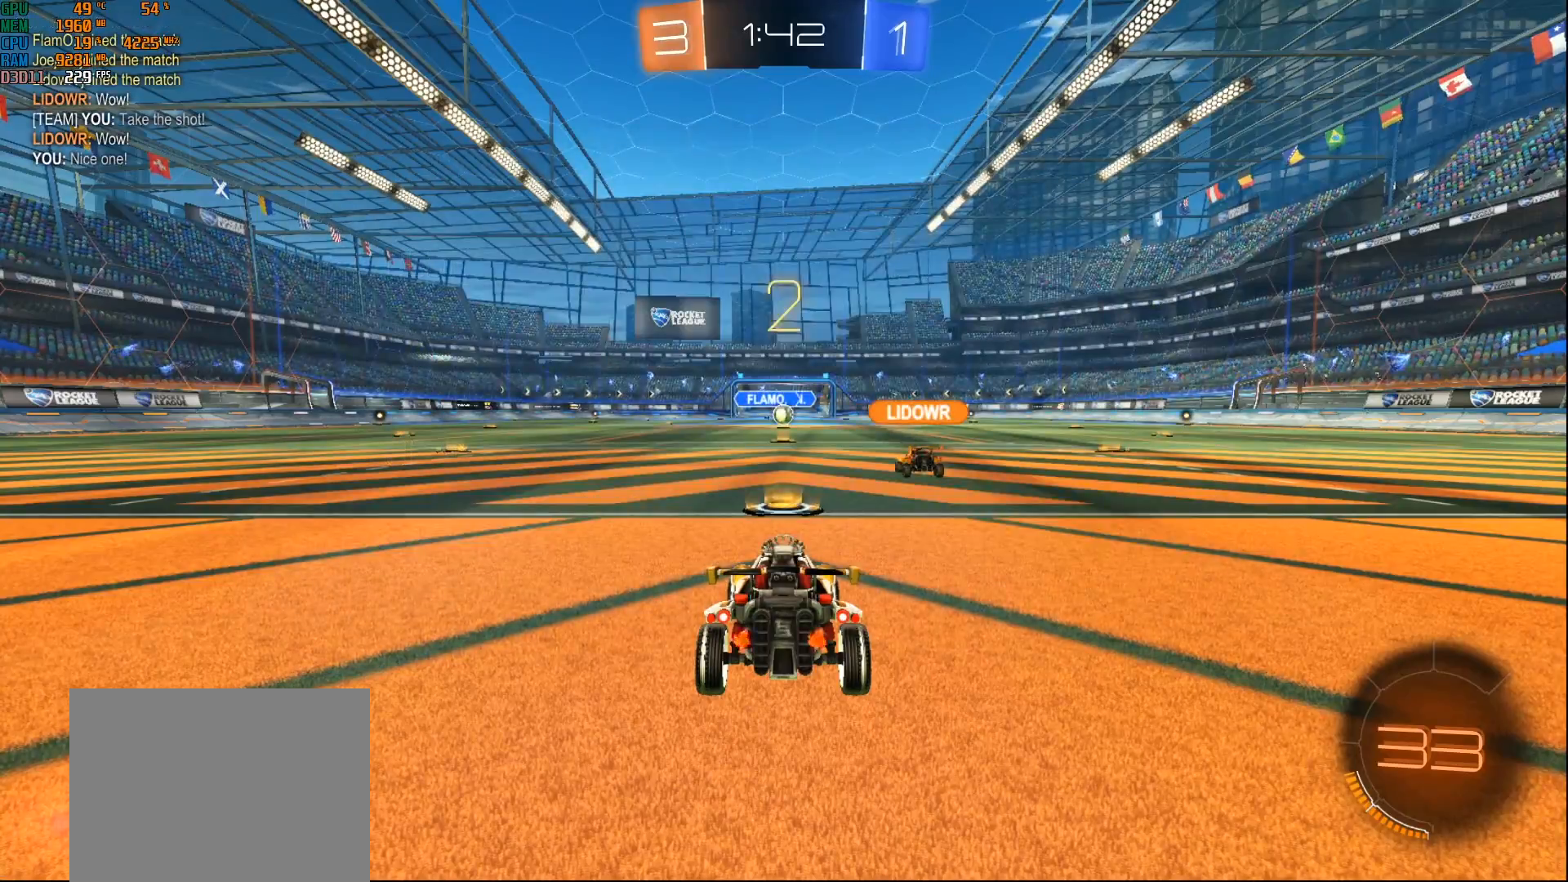
{"buttons": ["B", "R2"], "left_stick": "center", "right_stick": "center", "events": []}